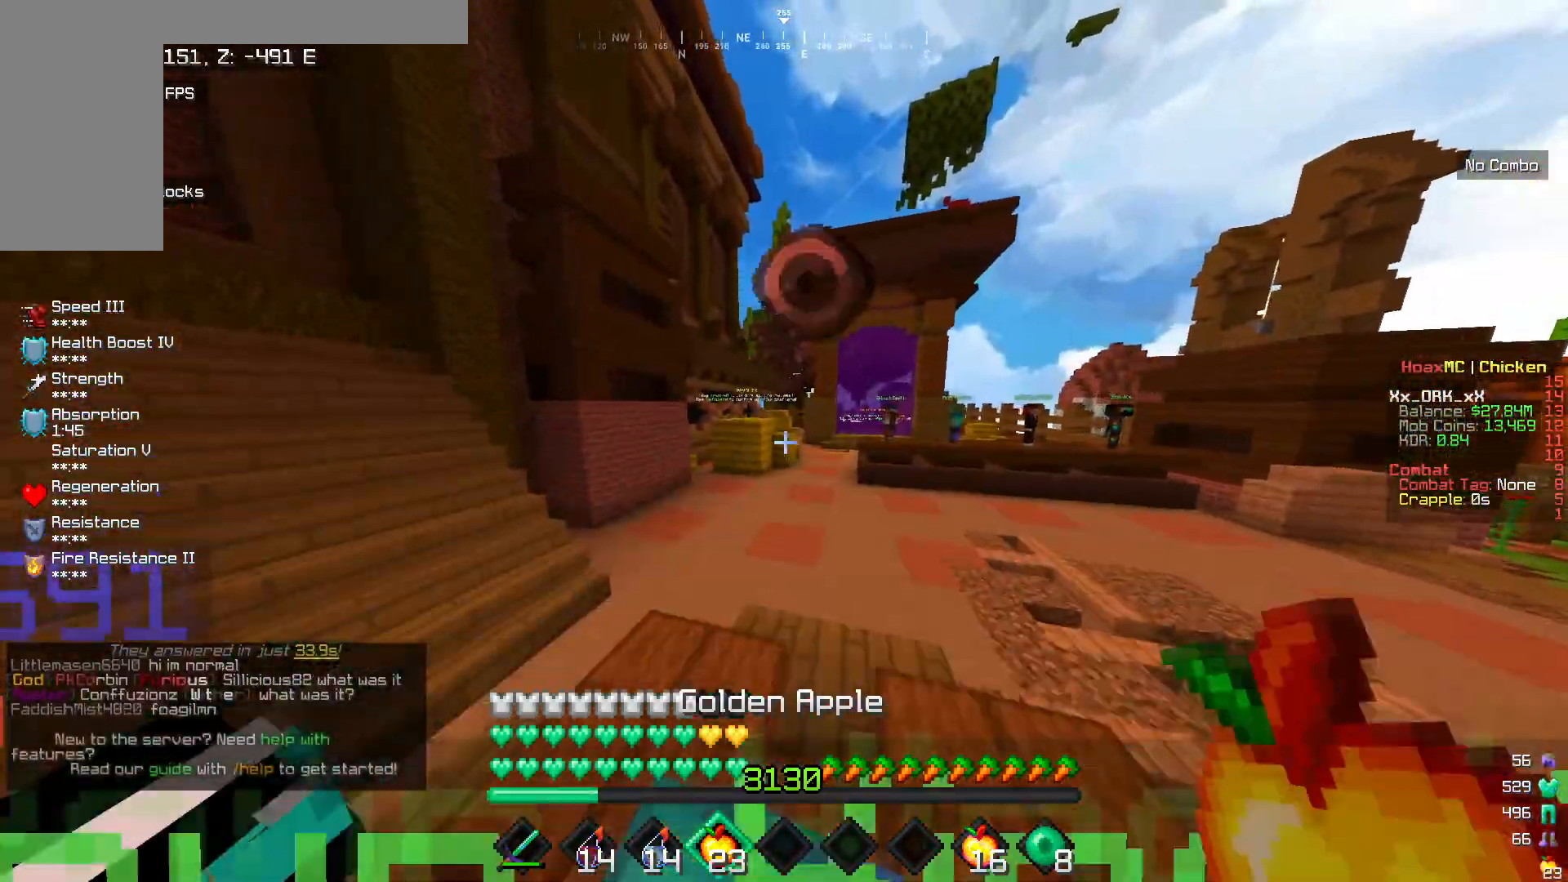
Gameplay with keyboard and mouse; each line is a JSON object with the keys and mouse buttons held at the frame after it. "events" lists presses ("down") and releases ("up") of "a", "d", "s", "w", "mouse_left" and "mouse_right" between this image and that frame as [ms after this image, input, new state], when the widget could be followed in between. "mouse_left", "mouse_right" = the "left", "right" buttons of the "mouse" list. No other keys are recorded. Fast repeated clicks can show as one long hold. Mouse movement is not recorded.
{"keys": ["w"], "mouse": [], "events": []}
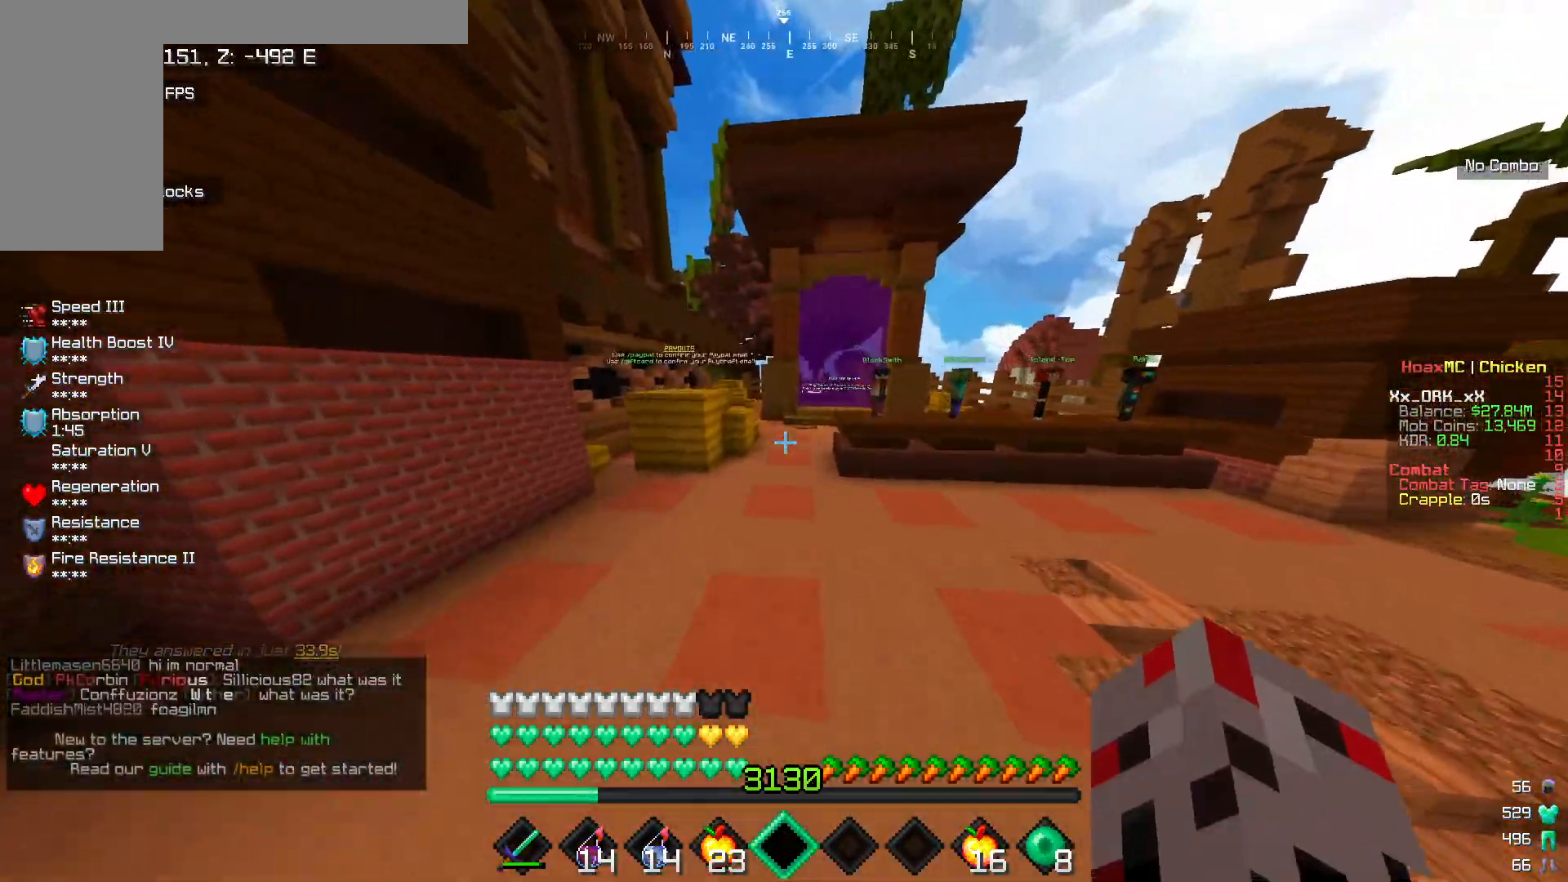
{"keys": ["w"], "mouse": [], "events": []}
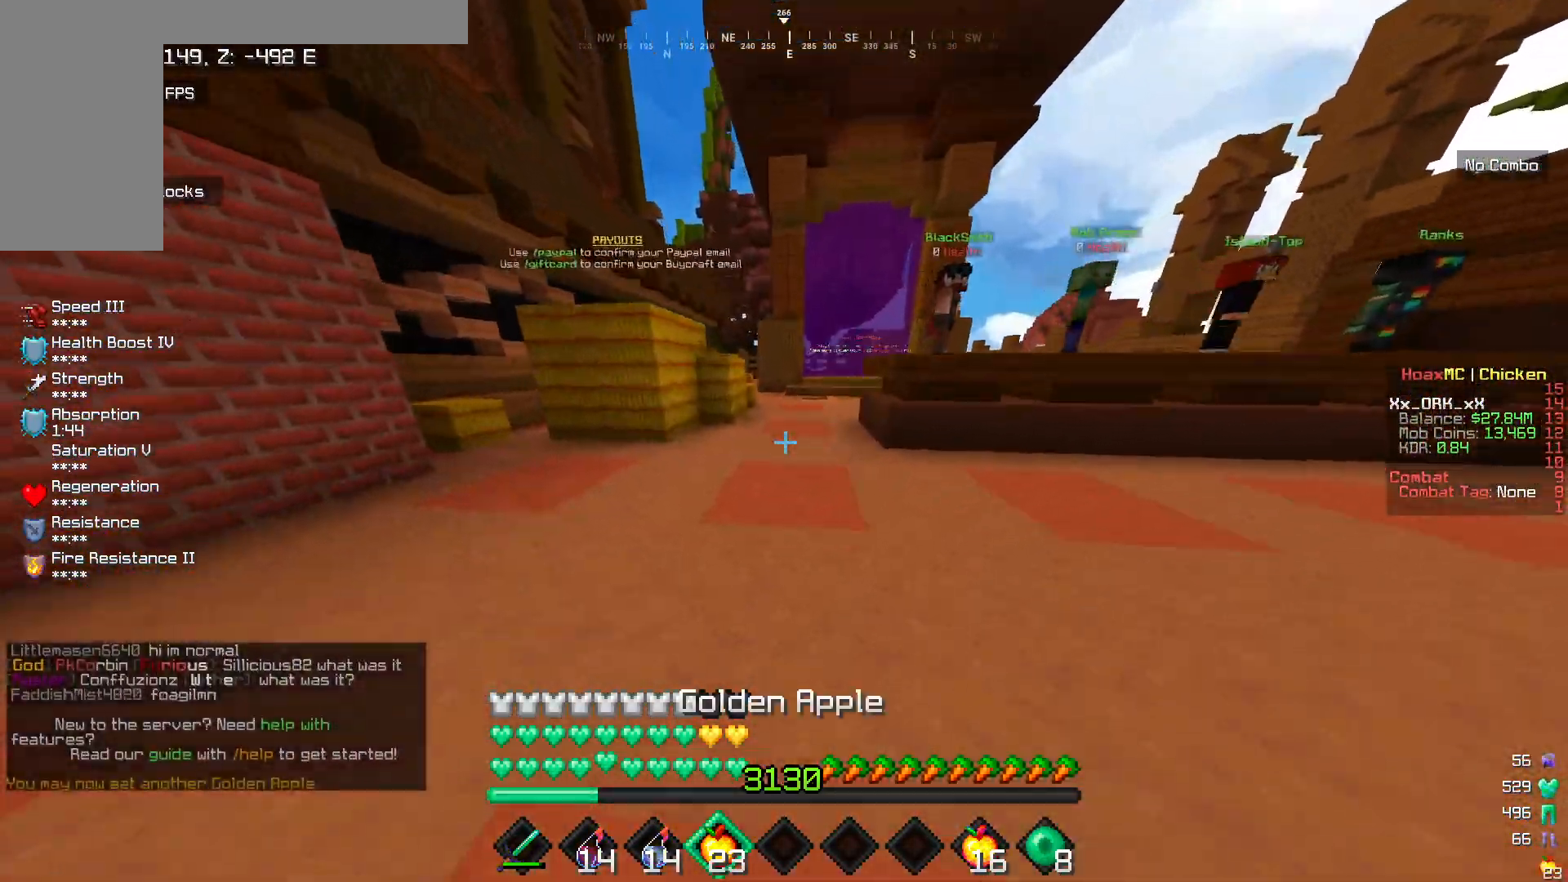
{"keys": ["w"], "mouse": [], "events": []}
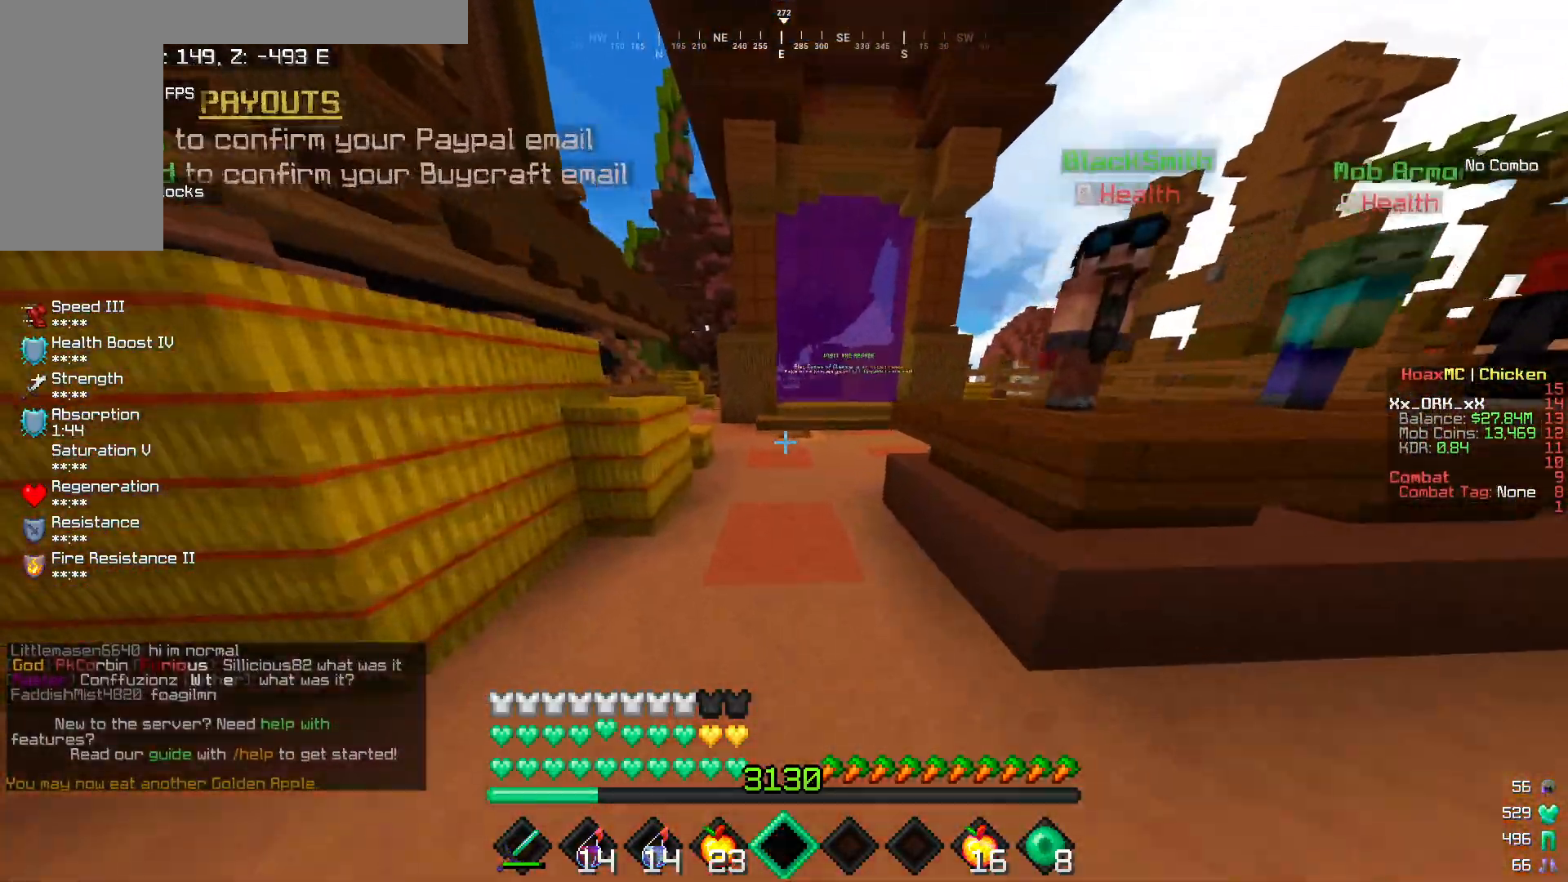
{"keys": ["w"], "mouse": [], "events": []}
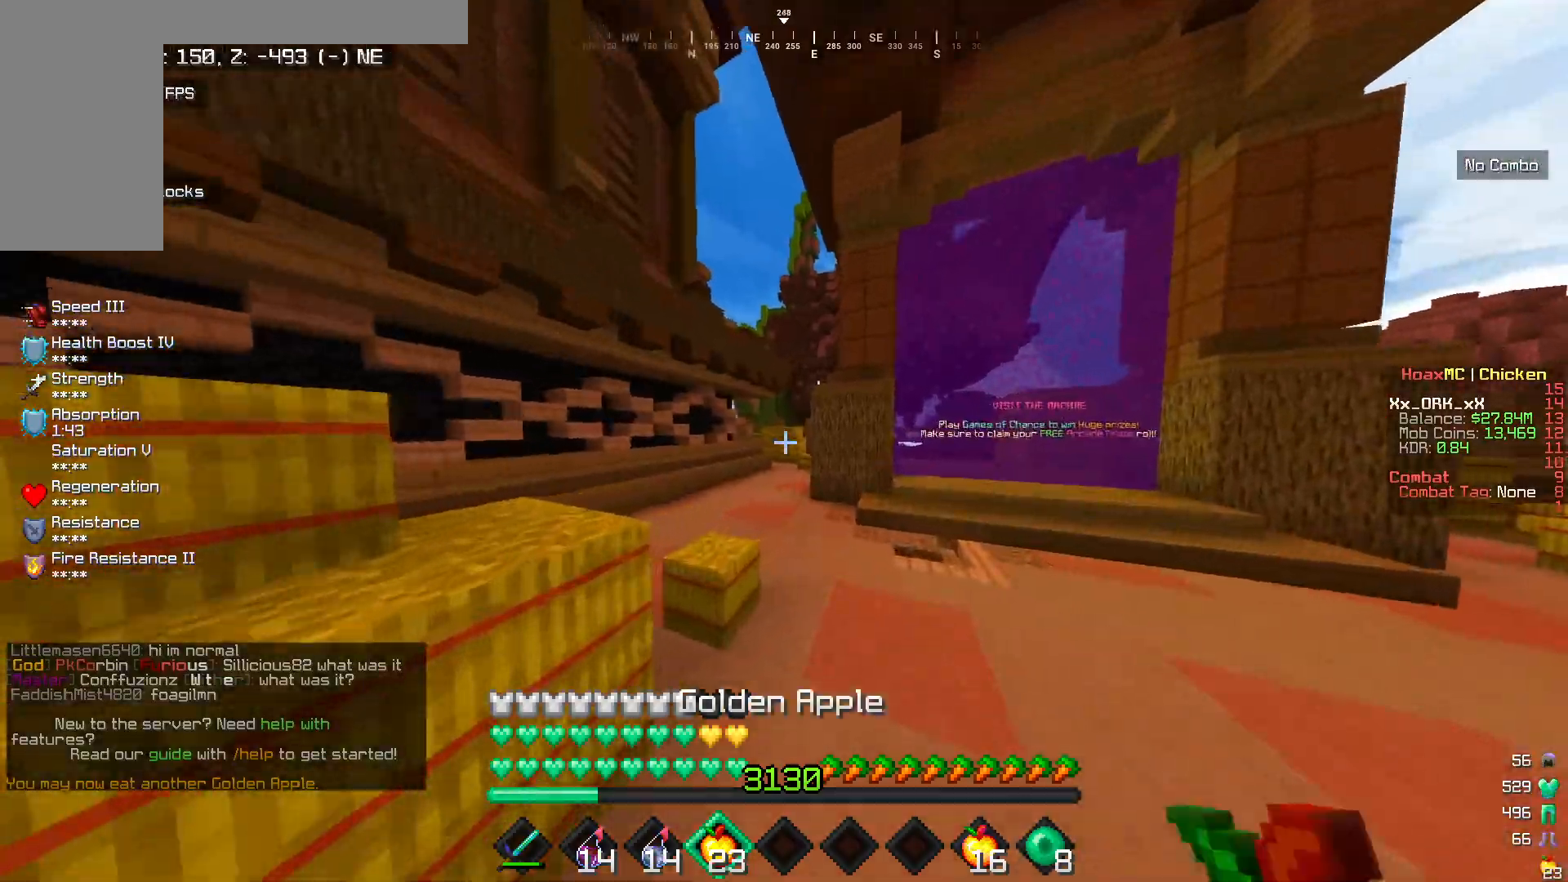
{"keys": ["w"], "mouse": [], "events": [[167, "a", "down"], [367, "a", "up"]]}
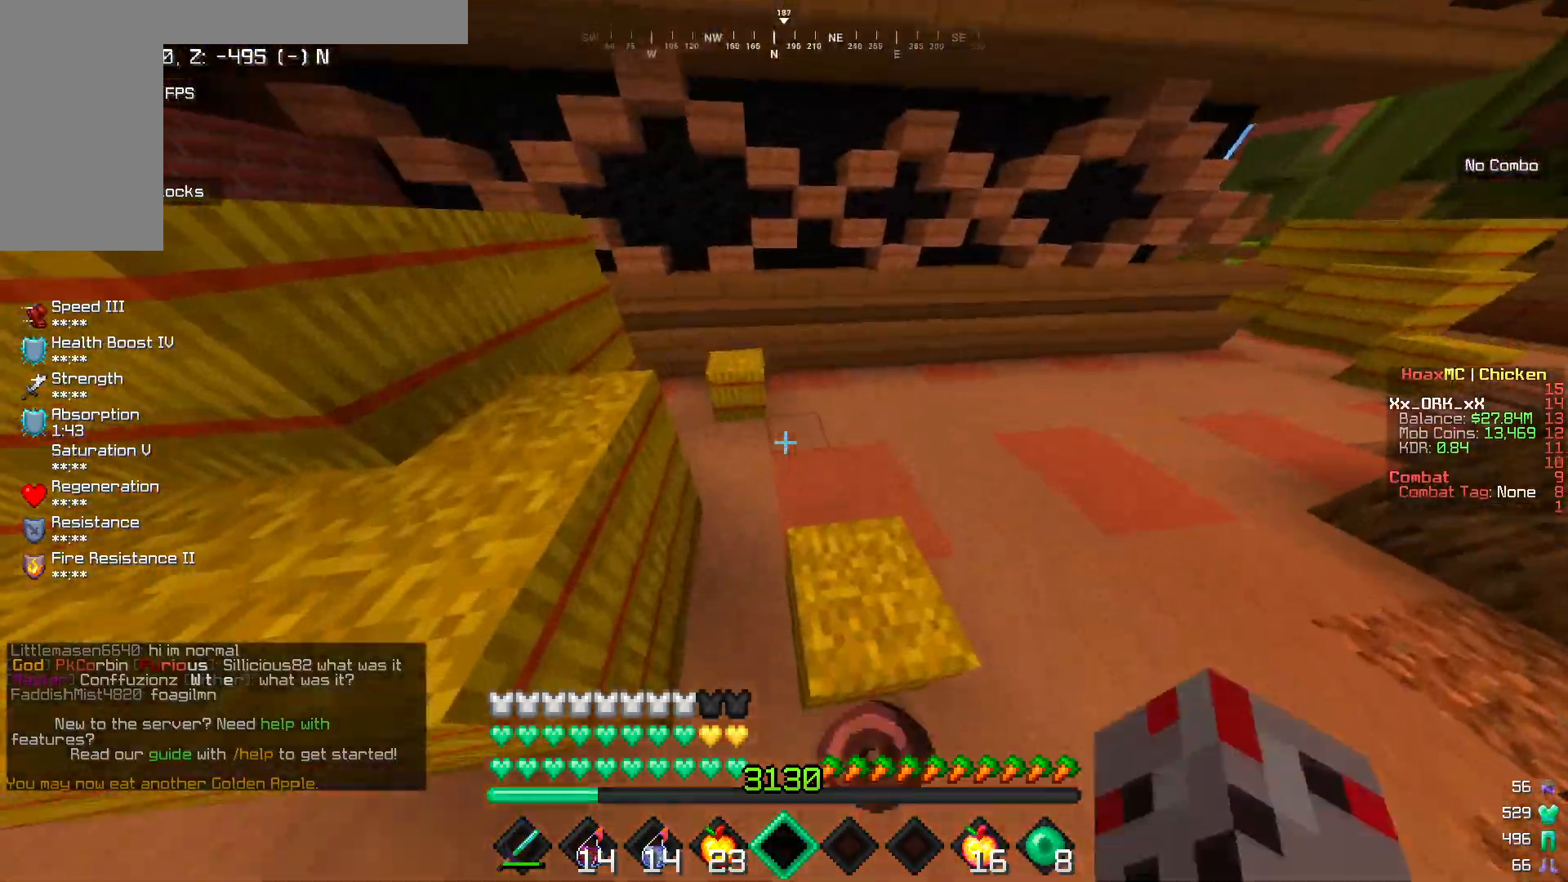
{"keys": ["w"], "mouse": [], "events": [[33, "w", "up"], [200, "s", "down"], [400, "s", "up"], [467, "w", "down"]]}
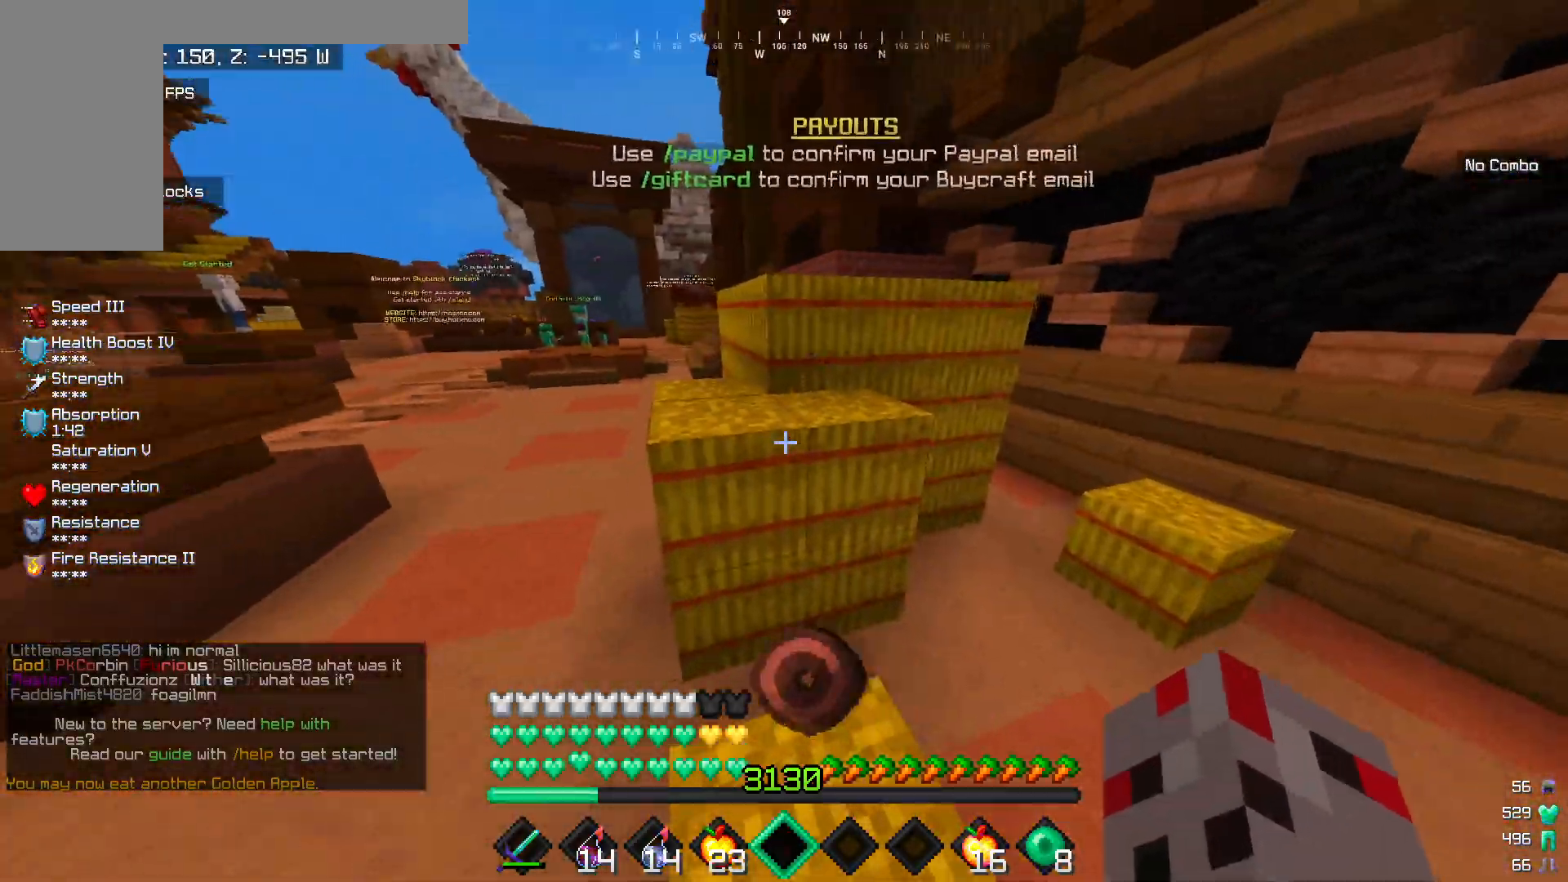
{"keys": ["w"], "mouse": [], "events": [[67, "w", "up"], [133, "w", "down"]]}
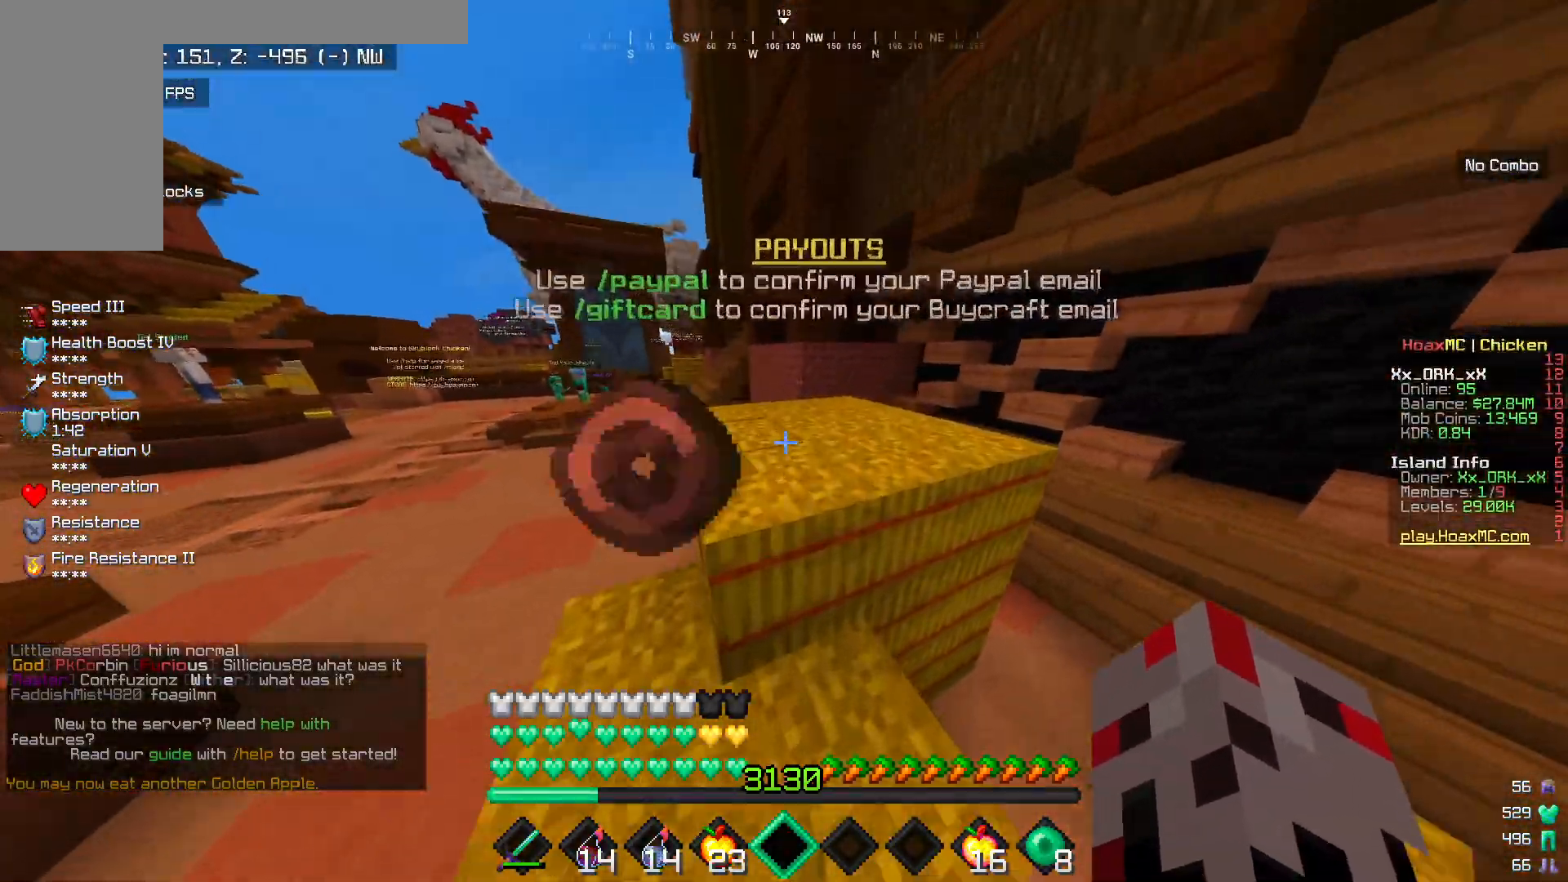
{"keys": ["d", "w"], "mouse": [], "events": [[250, "d", "down"]]}
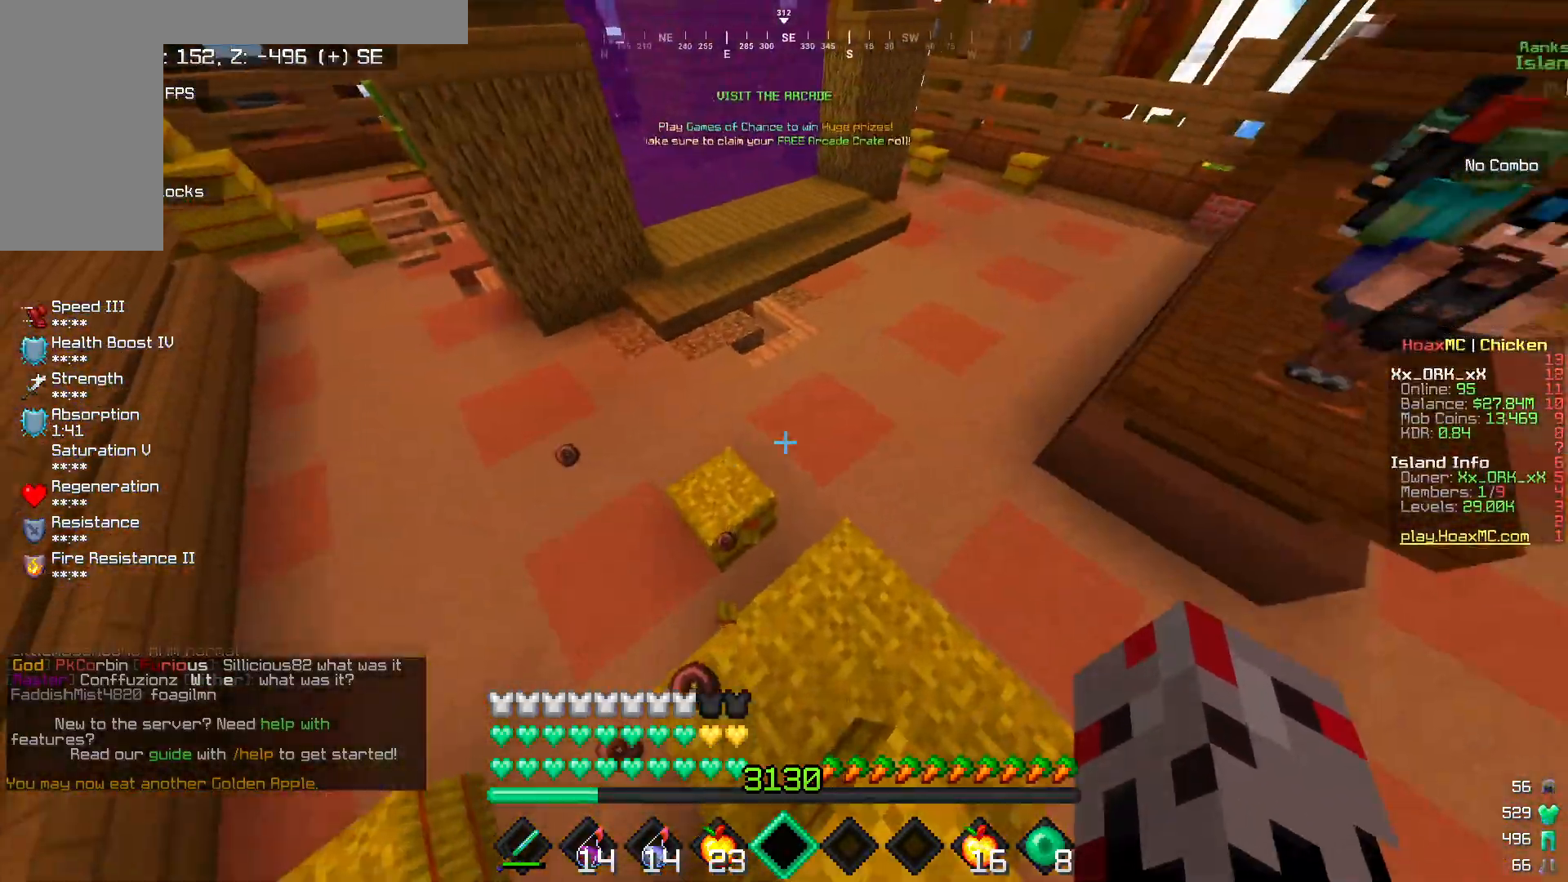
{"keys": [], "mouse": [], "events": [[33, "w", "up"], [83, "d", "up"], [233, "s", "down"], [350, "a", "down"], [417, "s", "up"], [450, "a", "up"]]}
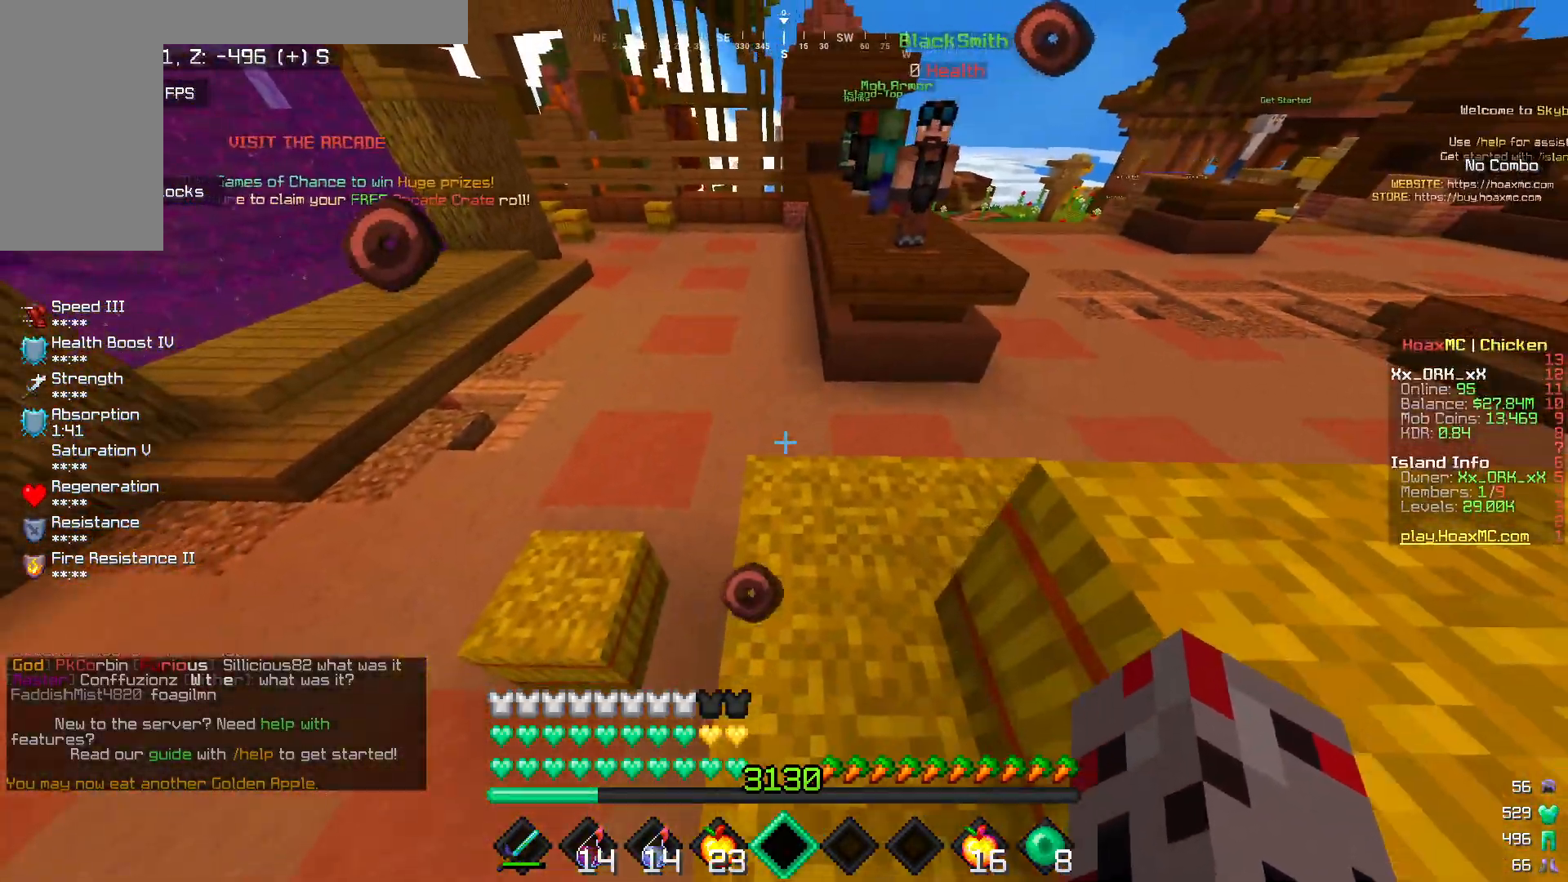
{"keys": ["a", "w"], "mouse": [], "events": [[33, "w", "down"], [167, "w", "up"], [233, "w", "down"], [250, "a", "down"]]}
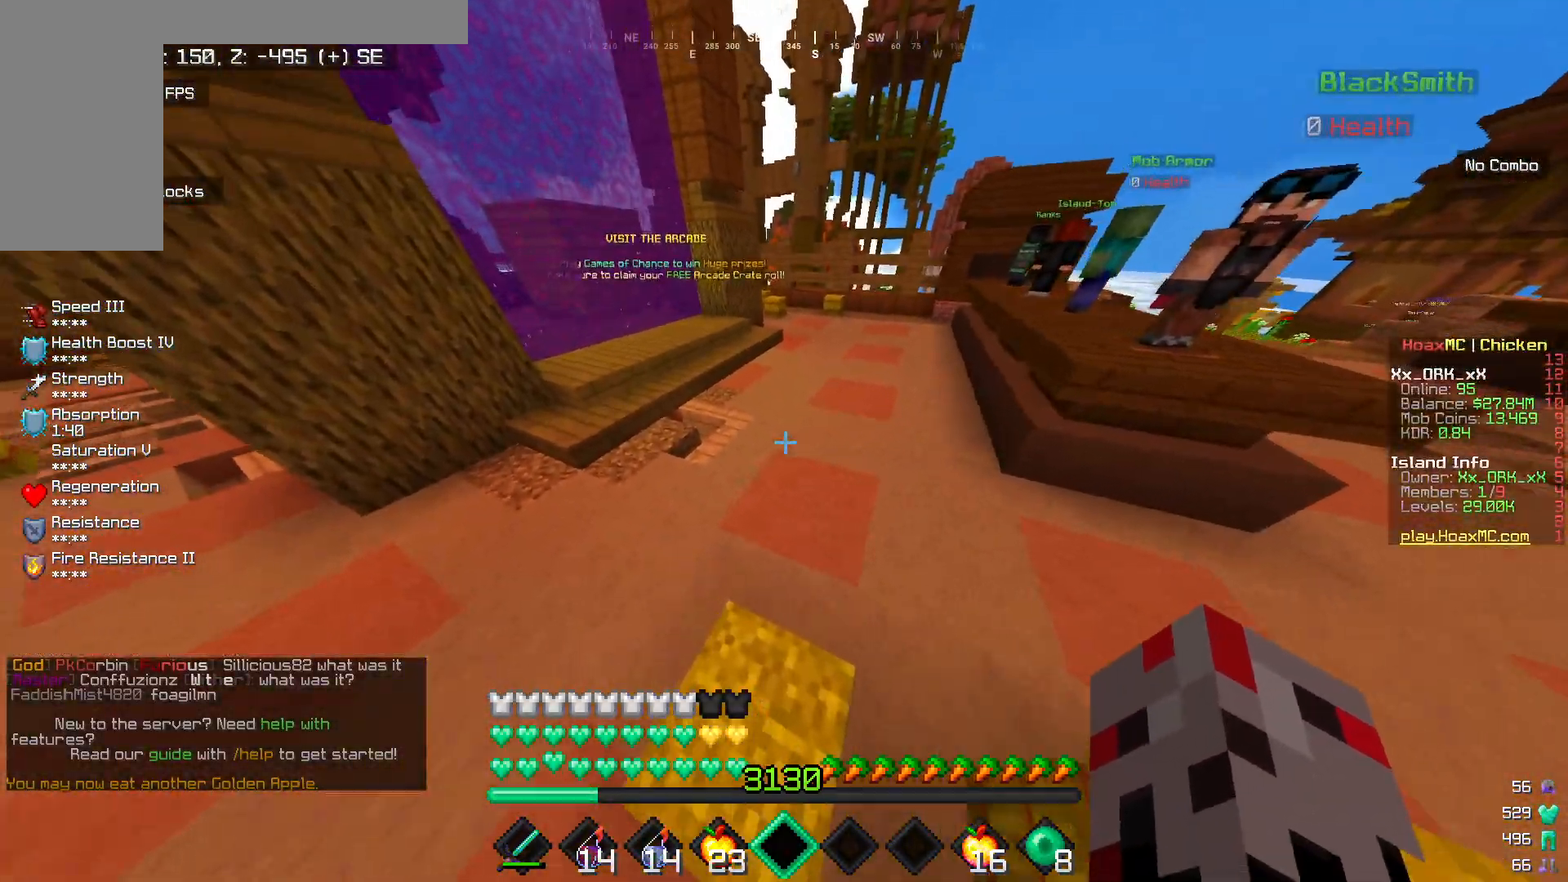
{"keys": ["a", "w"], "mouse": [], "events": [[117, "a", "up"], [283, "a", "down"]]}
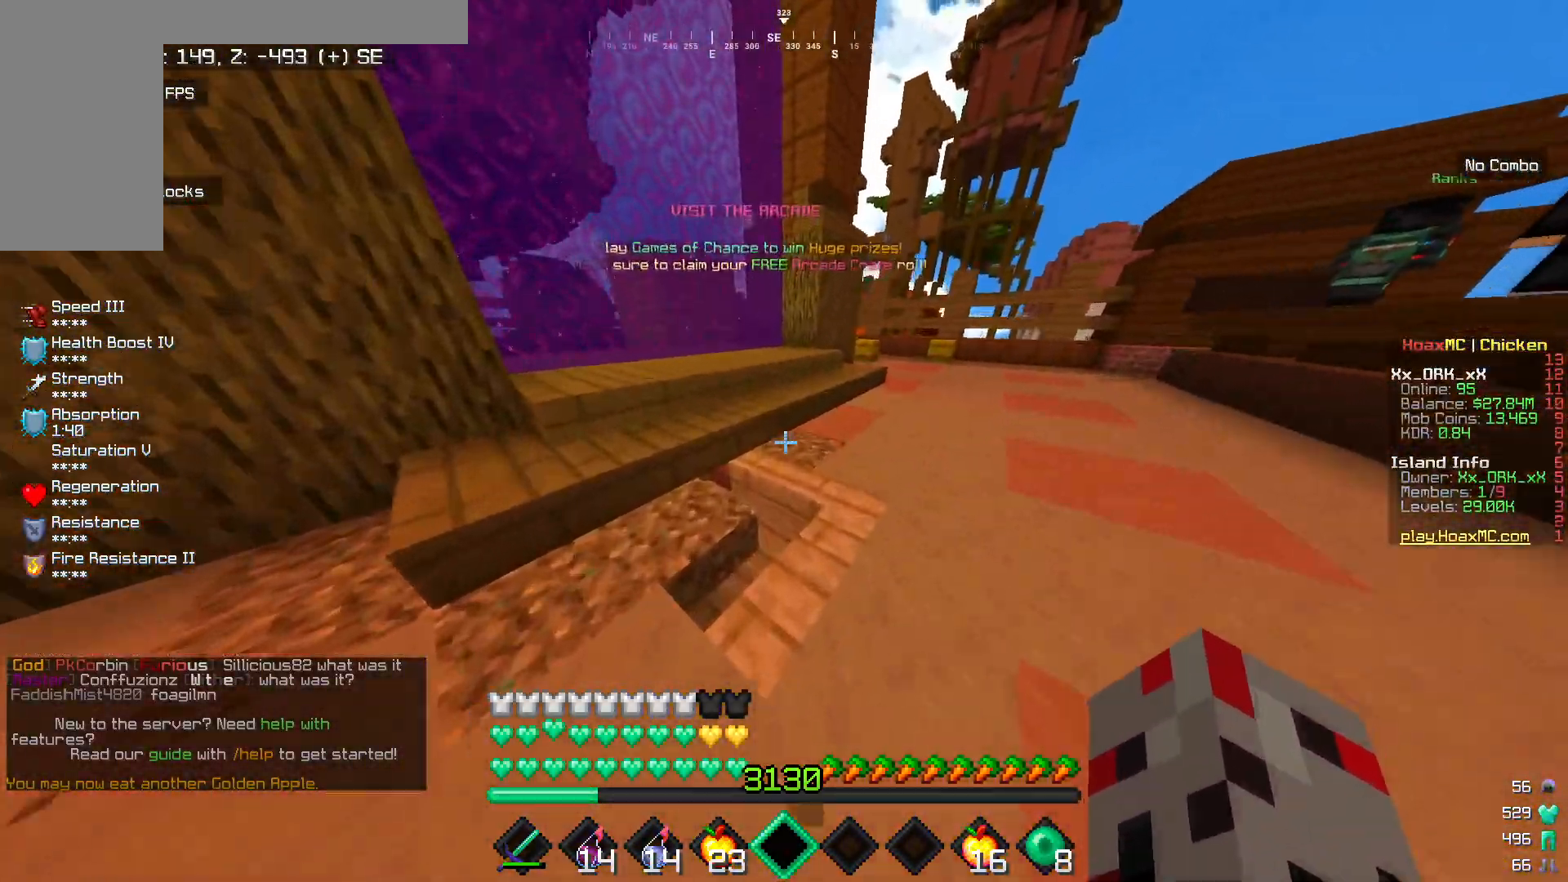
{"keys": ["a", "w"], "mouse": [], "events": [[117, "a", "up"], [250, "a", "down"]]}
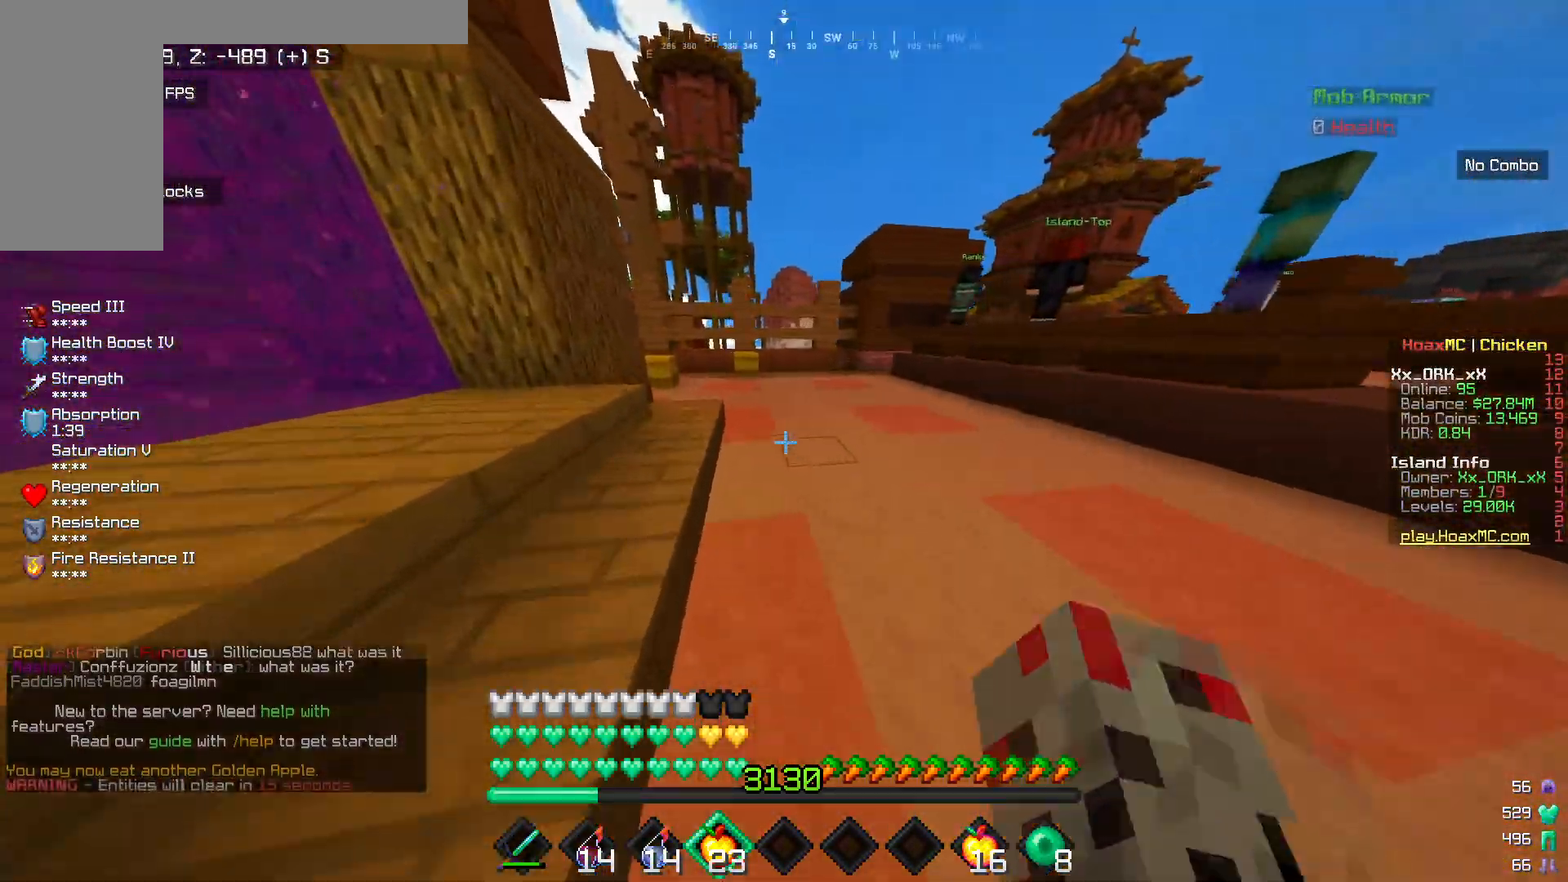
{"keys": ["w"], "mouse": [], "events": [[17, "a", "up"], [267, "a", "down"], [433, "a", "up"]]}
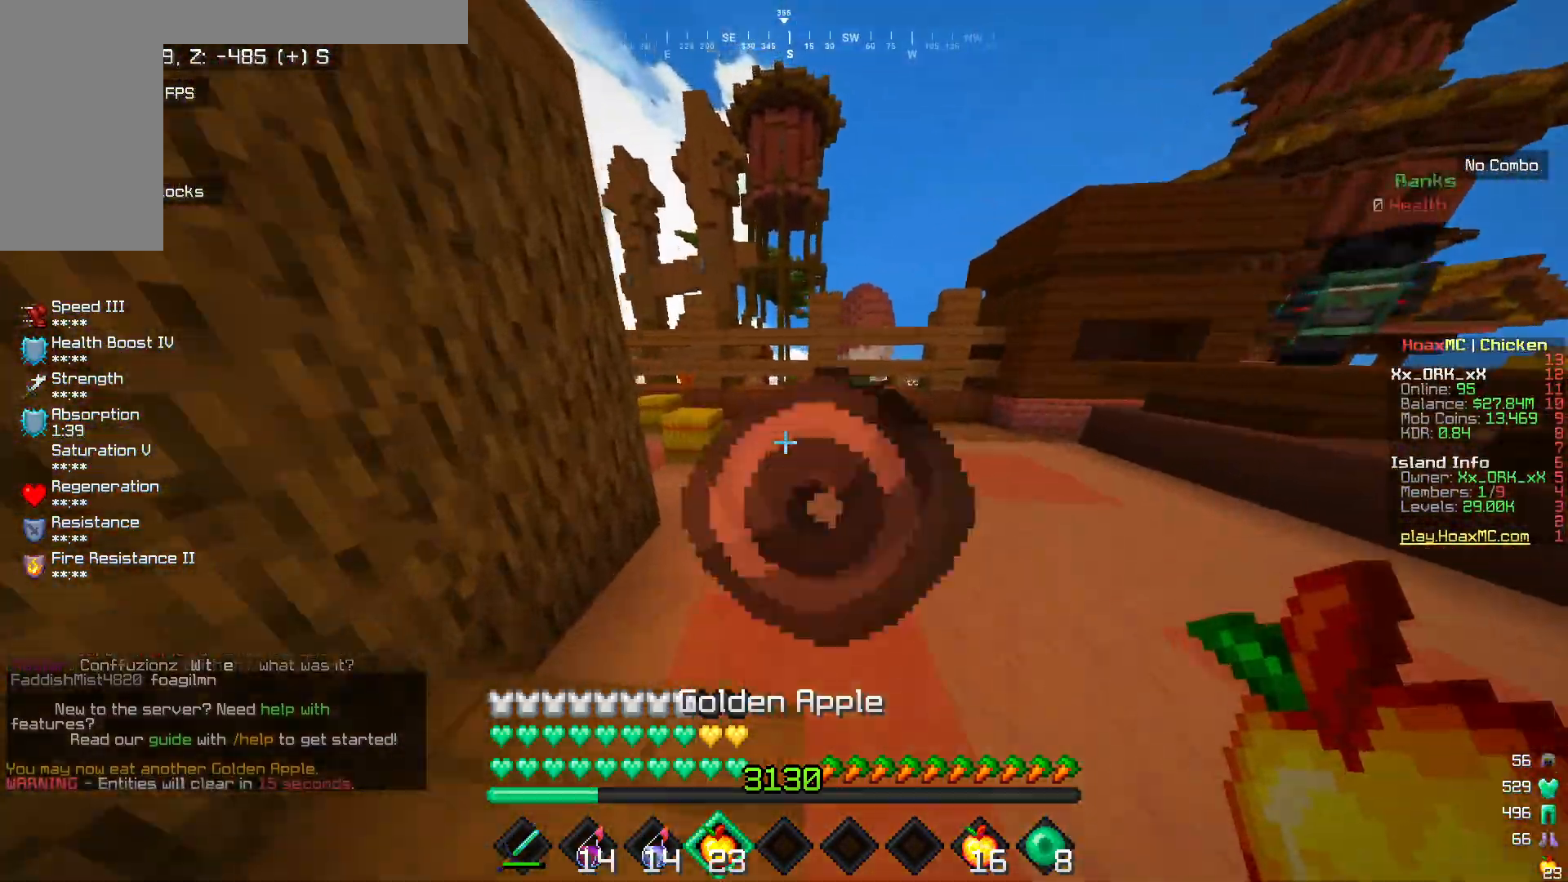
{"keys": ["a", "w"], "mouse": [], "events": [[383, "a", "down"]]}
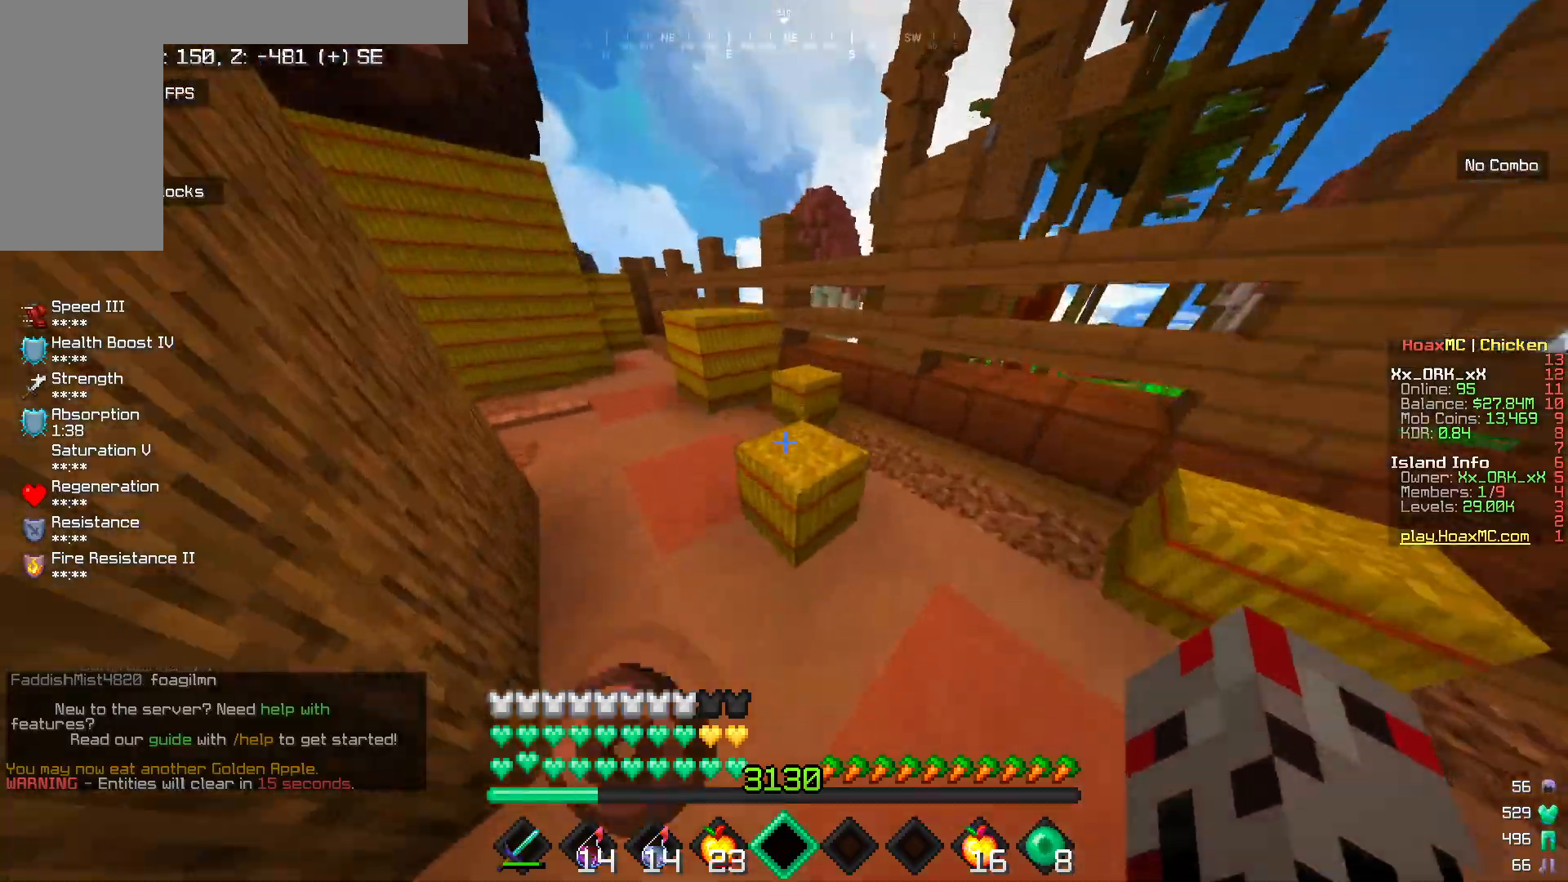
{"keys": ["d", "w"], "mouse": [], "events": [[150, "a", "up"], [383, "d", "down"]]}
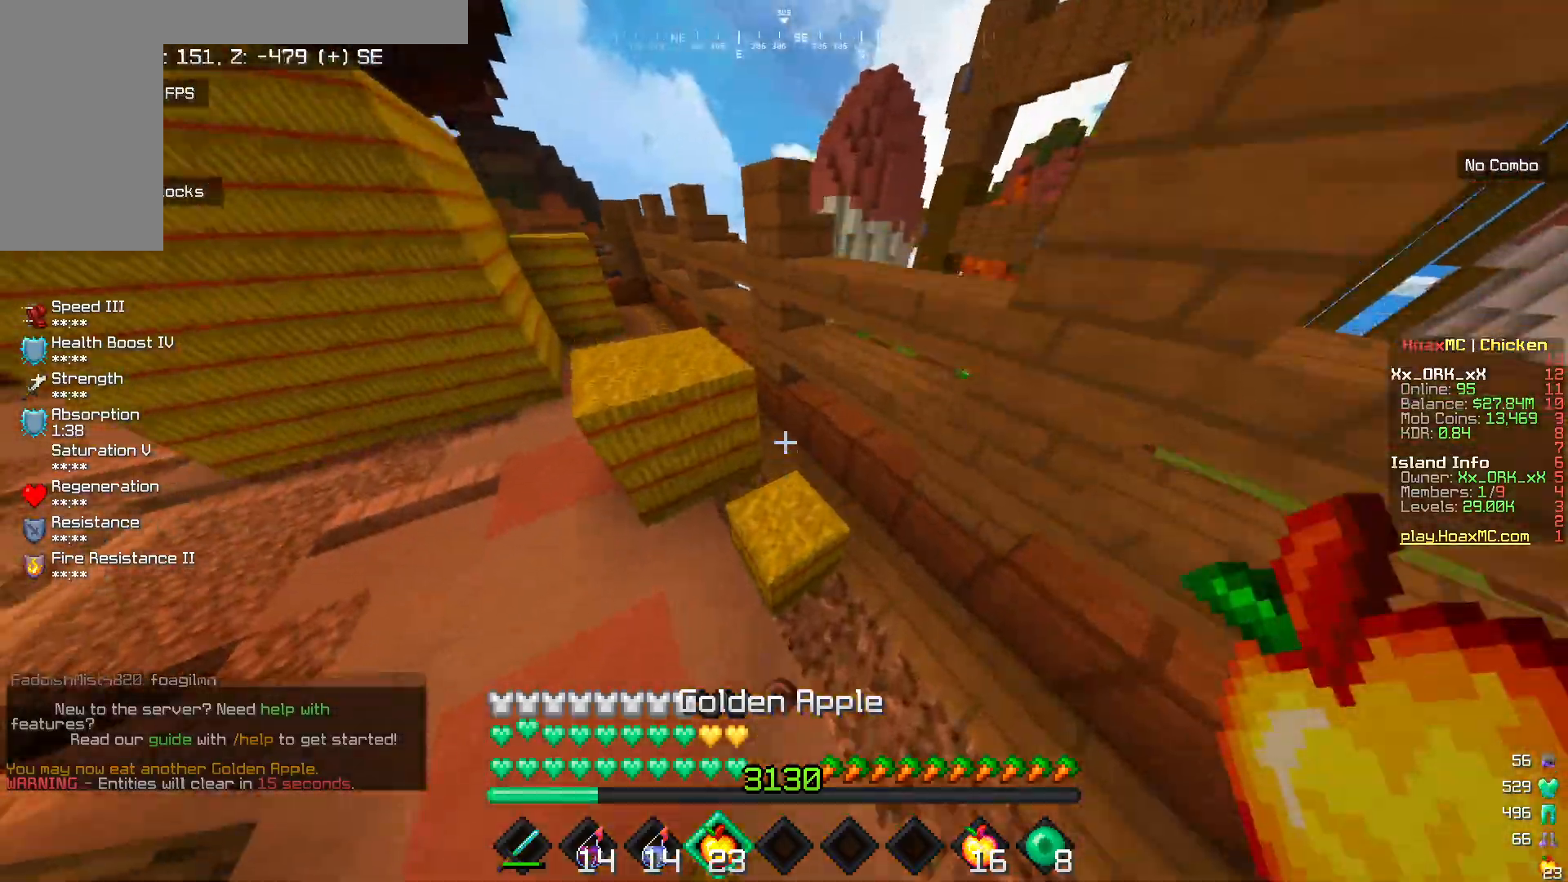
{"keys": ["a", "w"], "mouse": [], "events": [[33, "a", "down"], [167, "d", "up"]]}
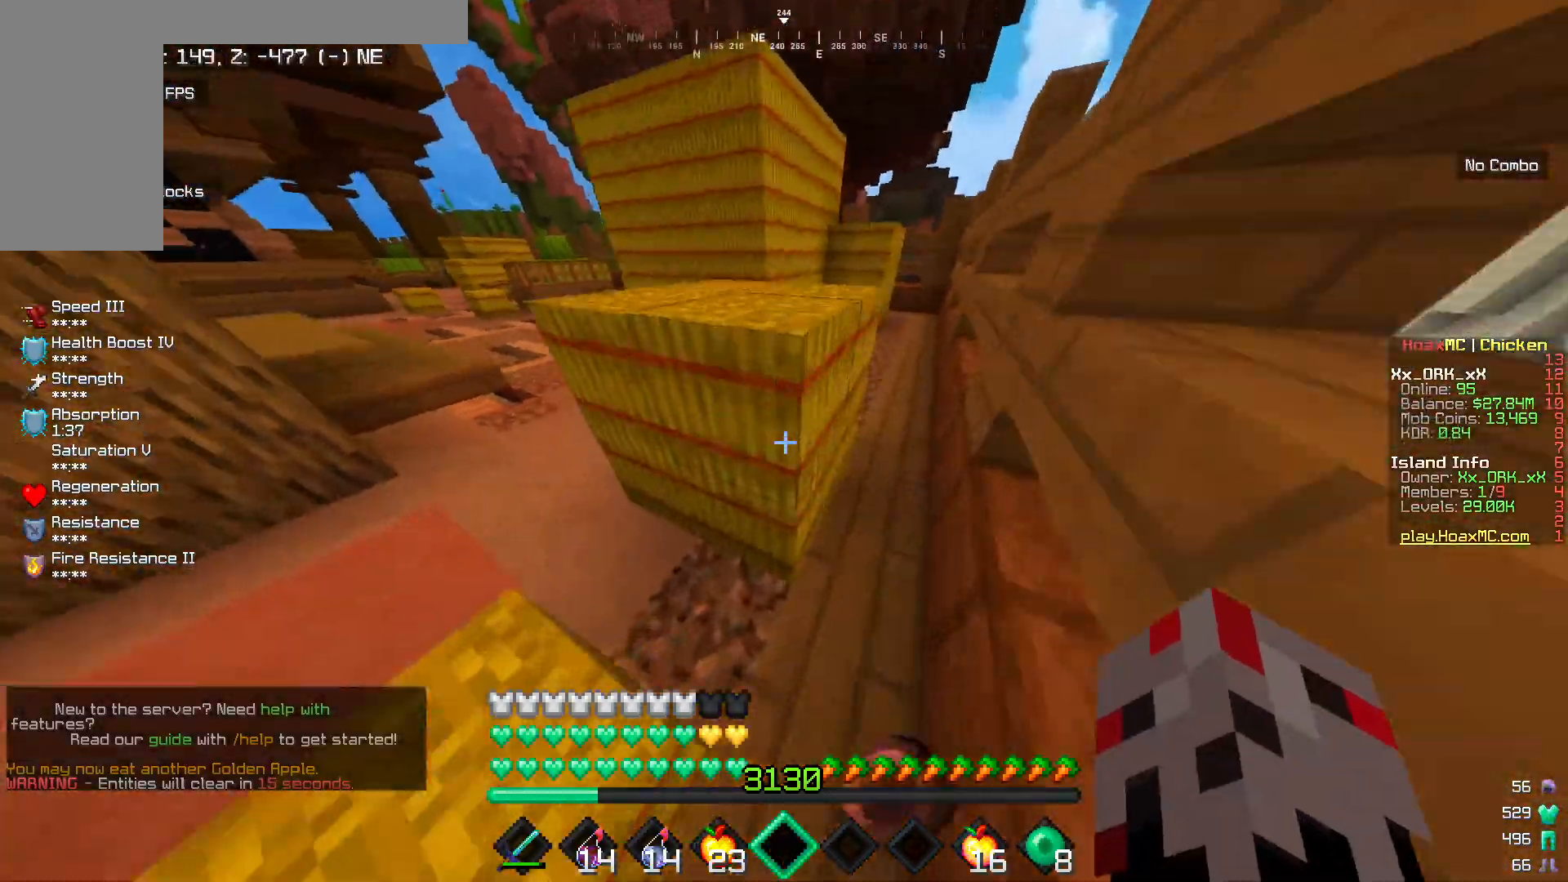
{"keys": ["a"], "mouse": [], "events": [[483, "w", "up"]]}
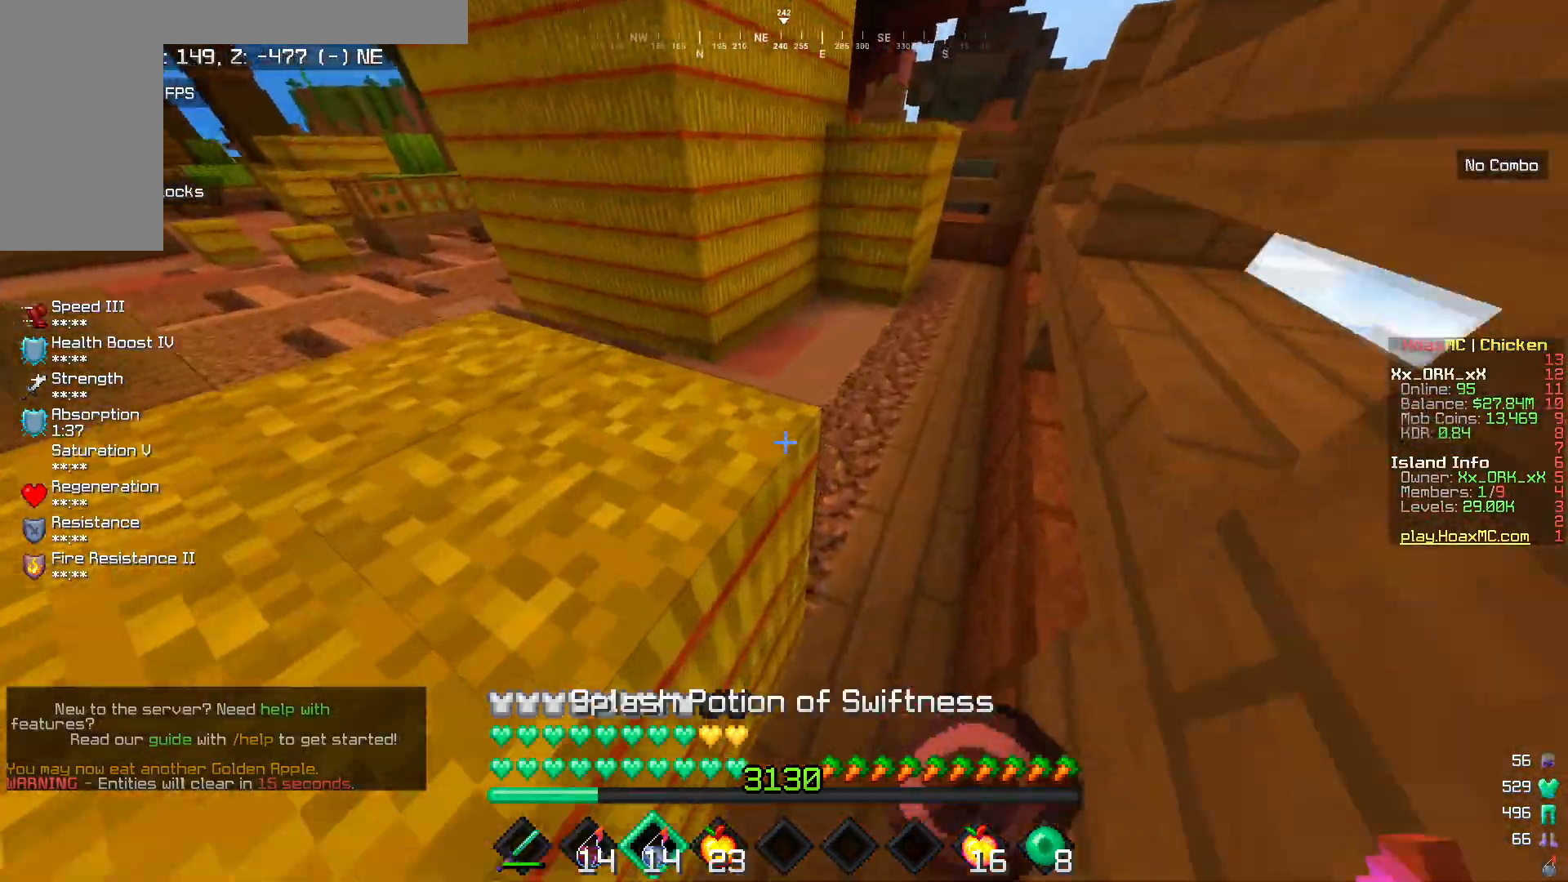
{"keys": ["w"], "mouse": [], "events": [[117, "a", "up"], [150, "d", "down"], [200, "w", "down"], [283, "d", "up"], [300, "w", "up"], [367, "w", "down"]]}
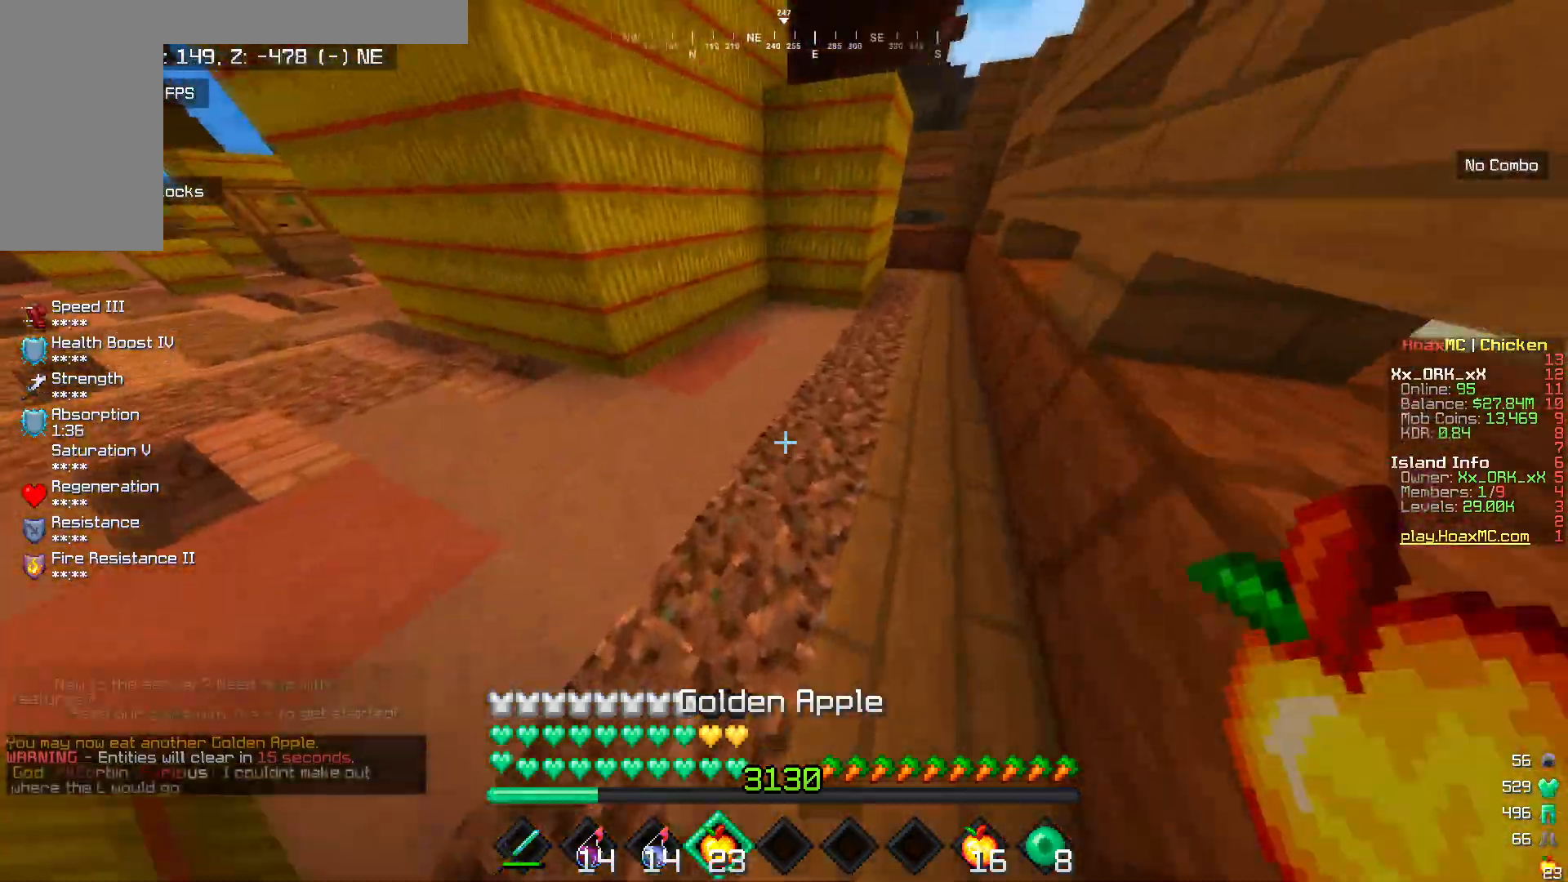
{"keys": ["a", "w"], "mouse": [], "events": [[83, "a", "down"]]}
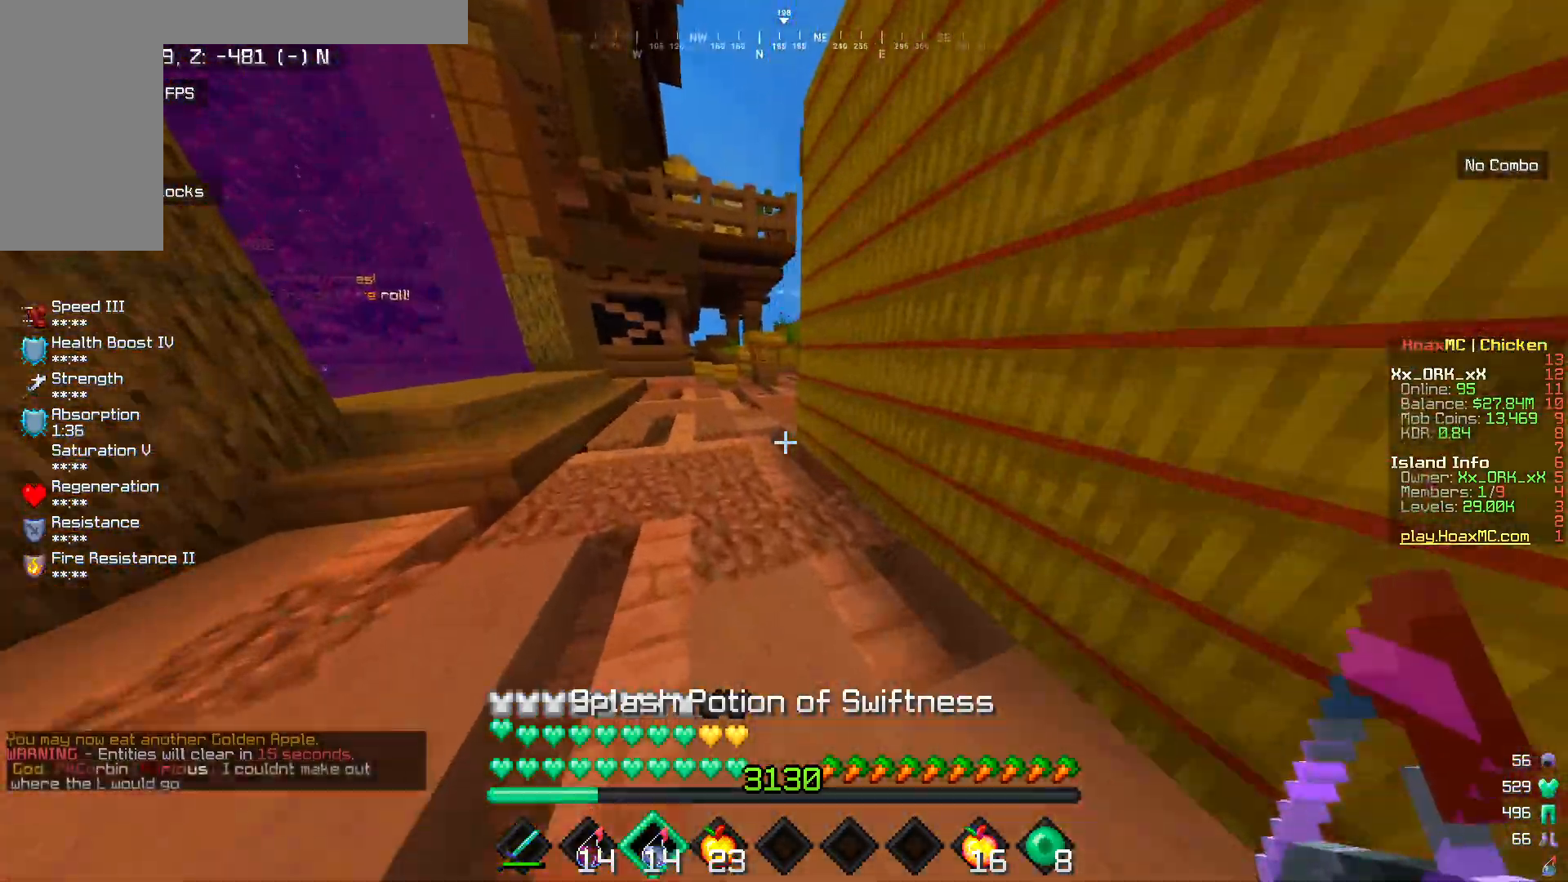
{"keys": ["w"], "mouse": [], "events": [[33, "a", "up"]]}
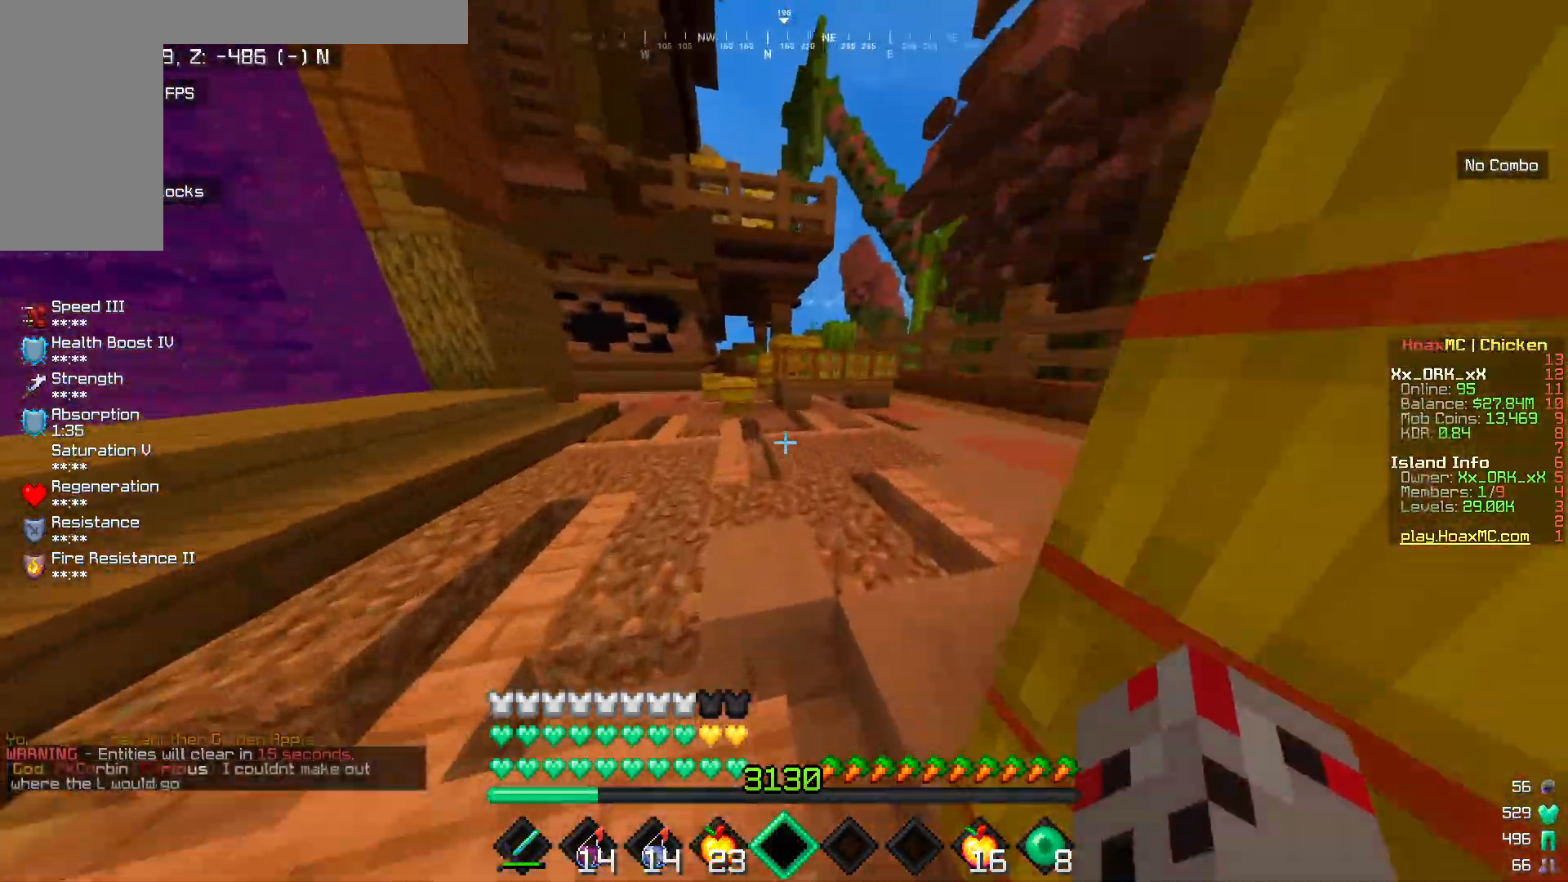
{"keys": ["w"], "mouse": [], "events": []}
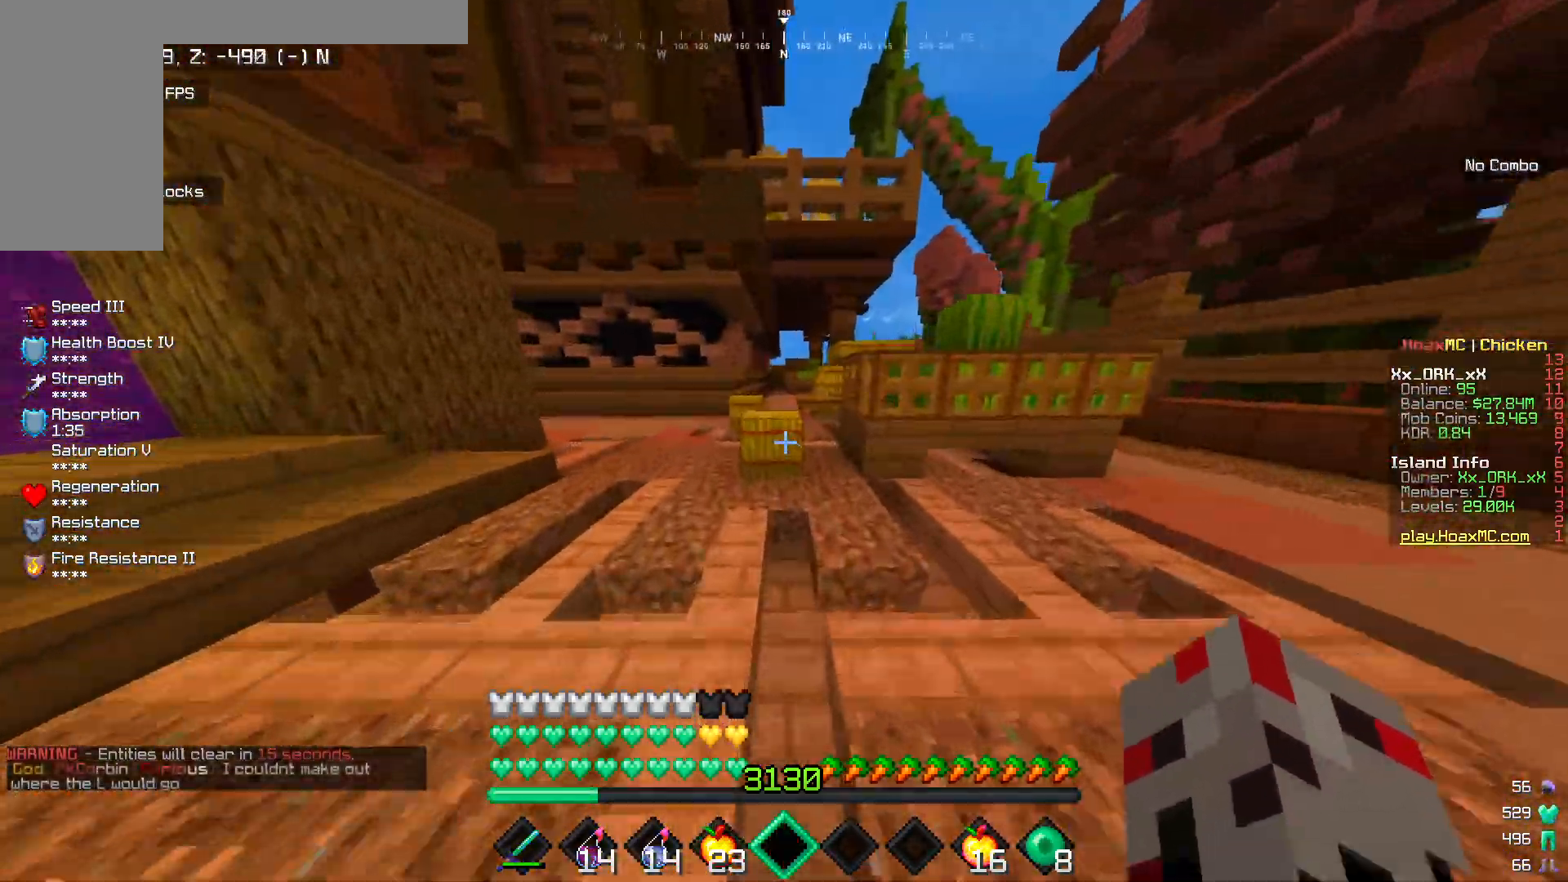
{"keys": ["a", "w"], "mouse": [], "events": [[300, "a", "down"]]}
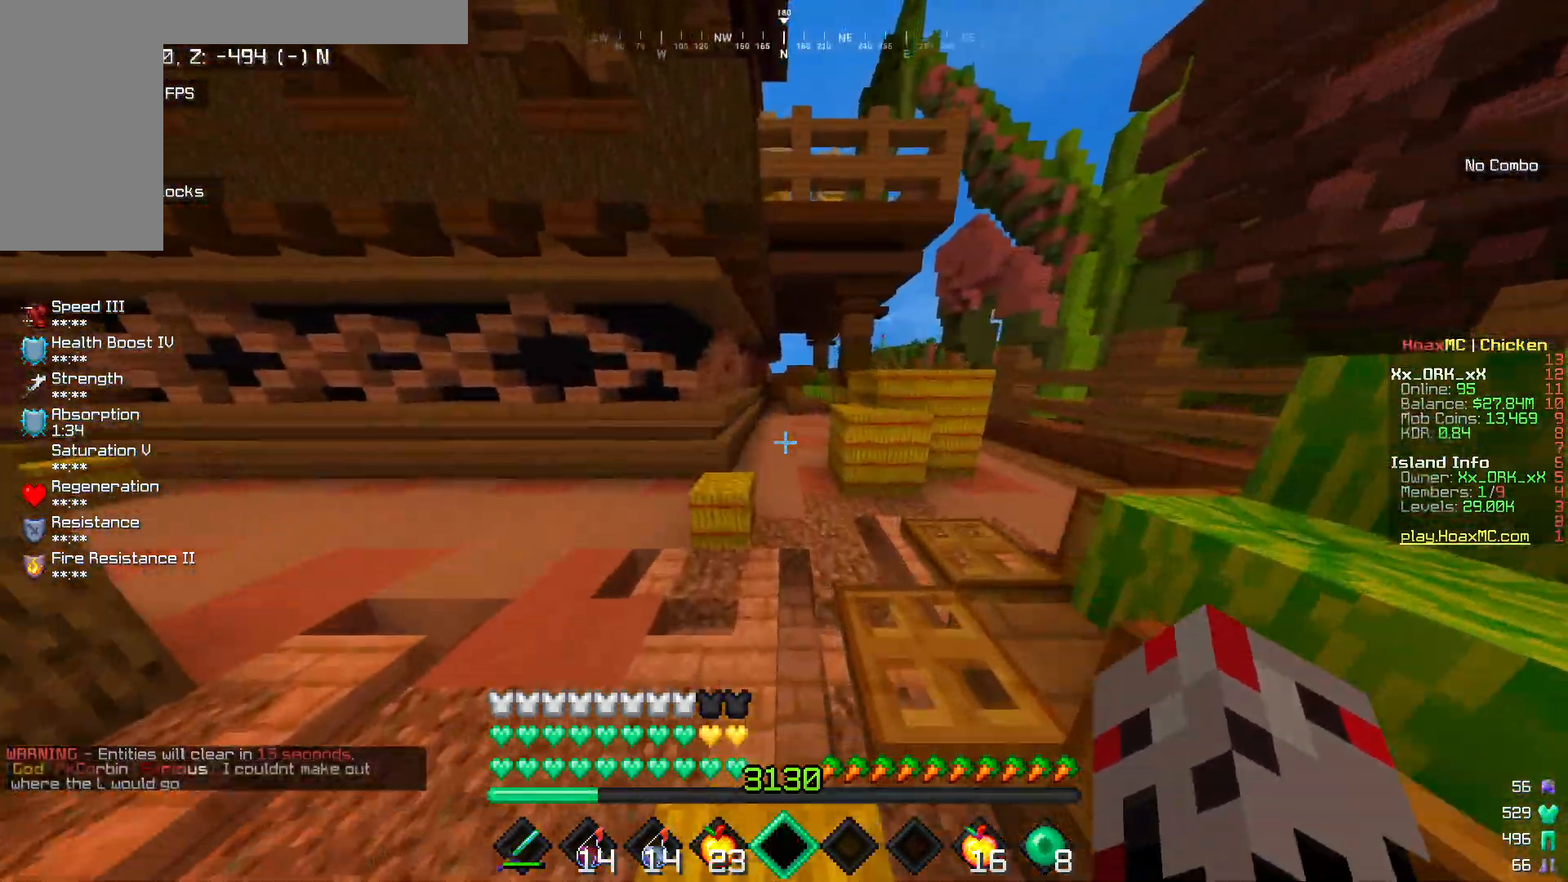
{"keys": ["w"], "mouse": [], "events": [[250, "a", "up"]]}
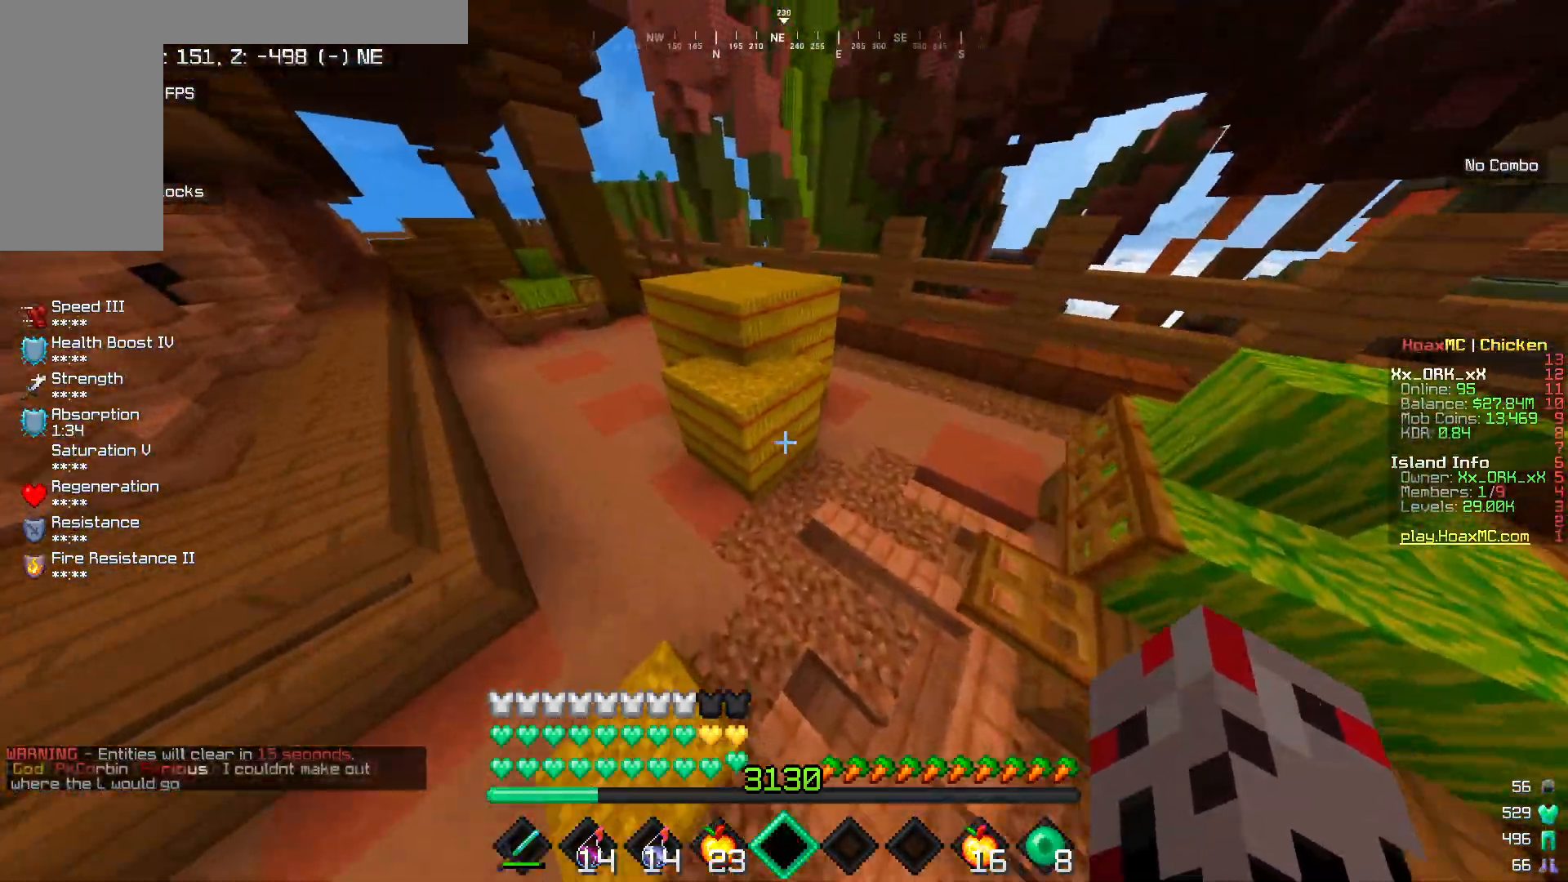
{"keys": ["d", "w"], "mouse": [], "events": [[17, "a", "down"], [183, "a", "up"], [317, "d", "down"]]}
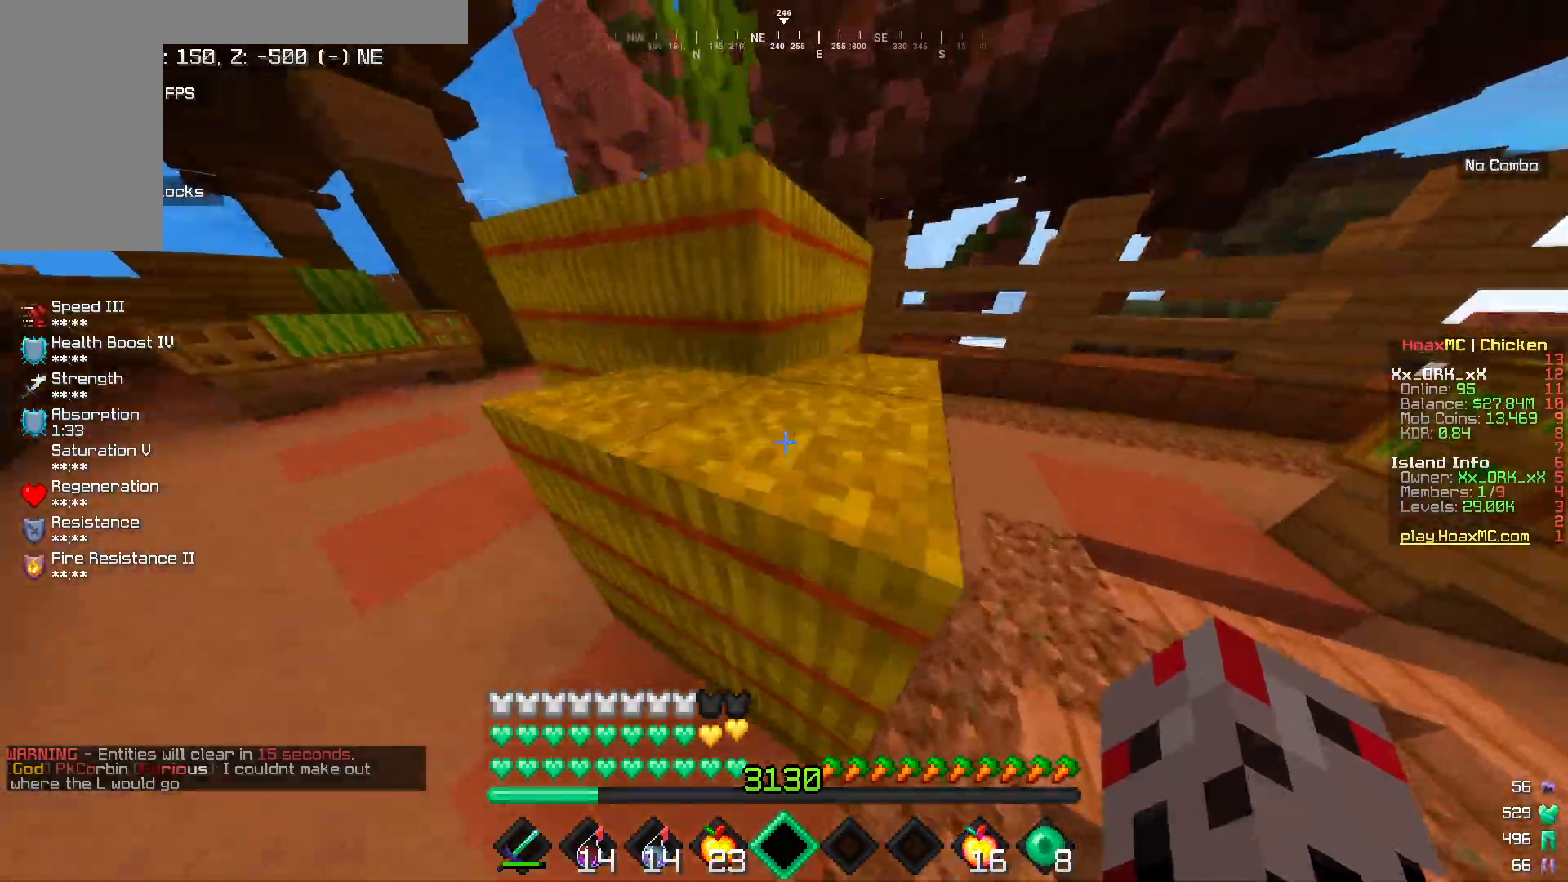
{"keys": ["d", "w"], "mouse": [], "events": [[333, "w", "up"], [467, "w", "down"]]}
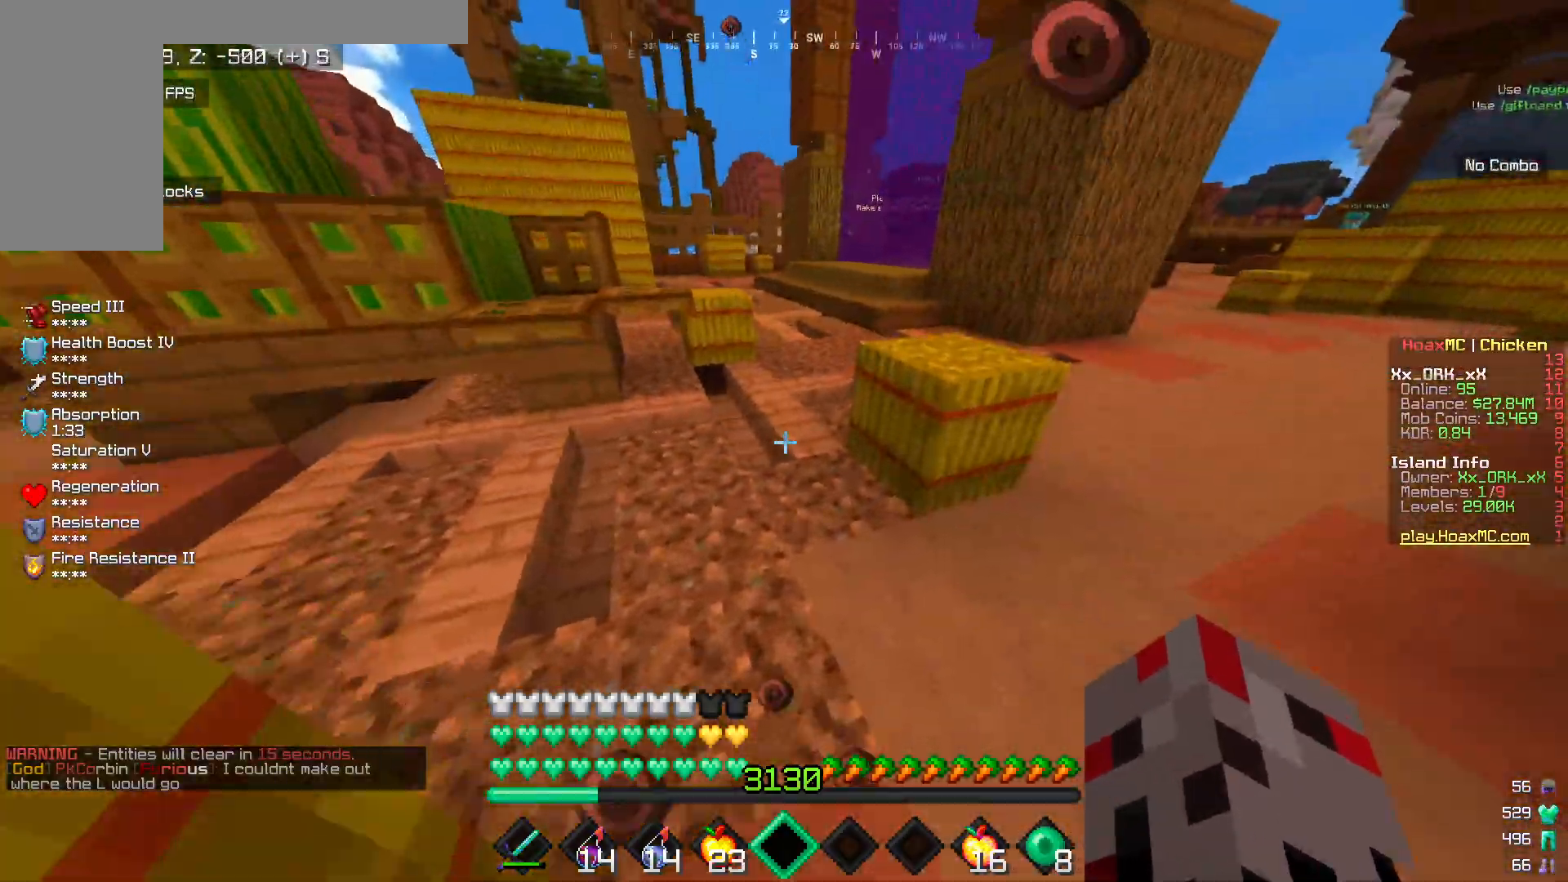
{"keys": ["d", "w"], "mouse": [], "events": [[33, "d", "up"], [217, "d", "down"]]}
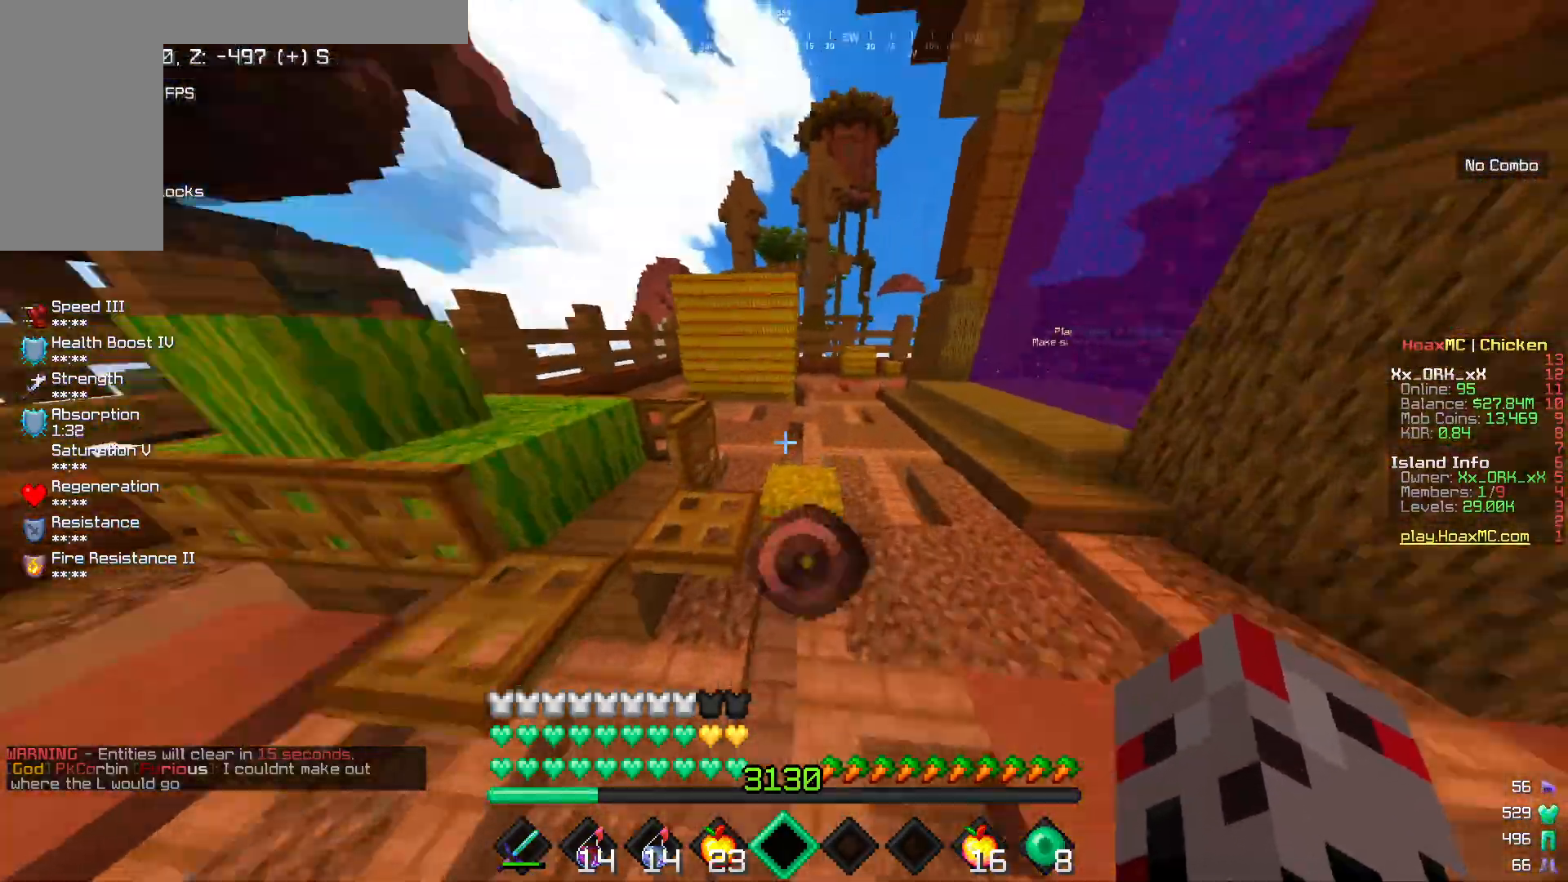
{"keys": ["w"], "mouse": [], "events": [[333, "d", "up"]]}
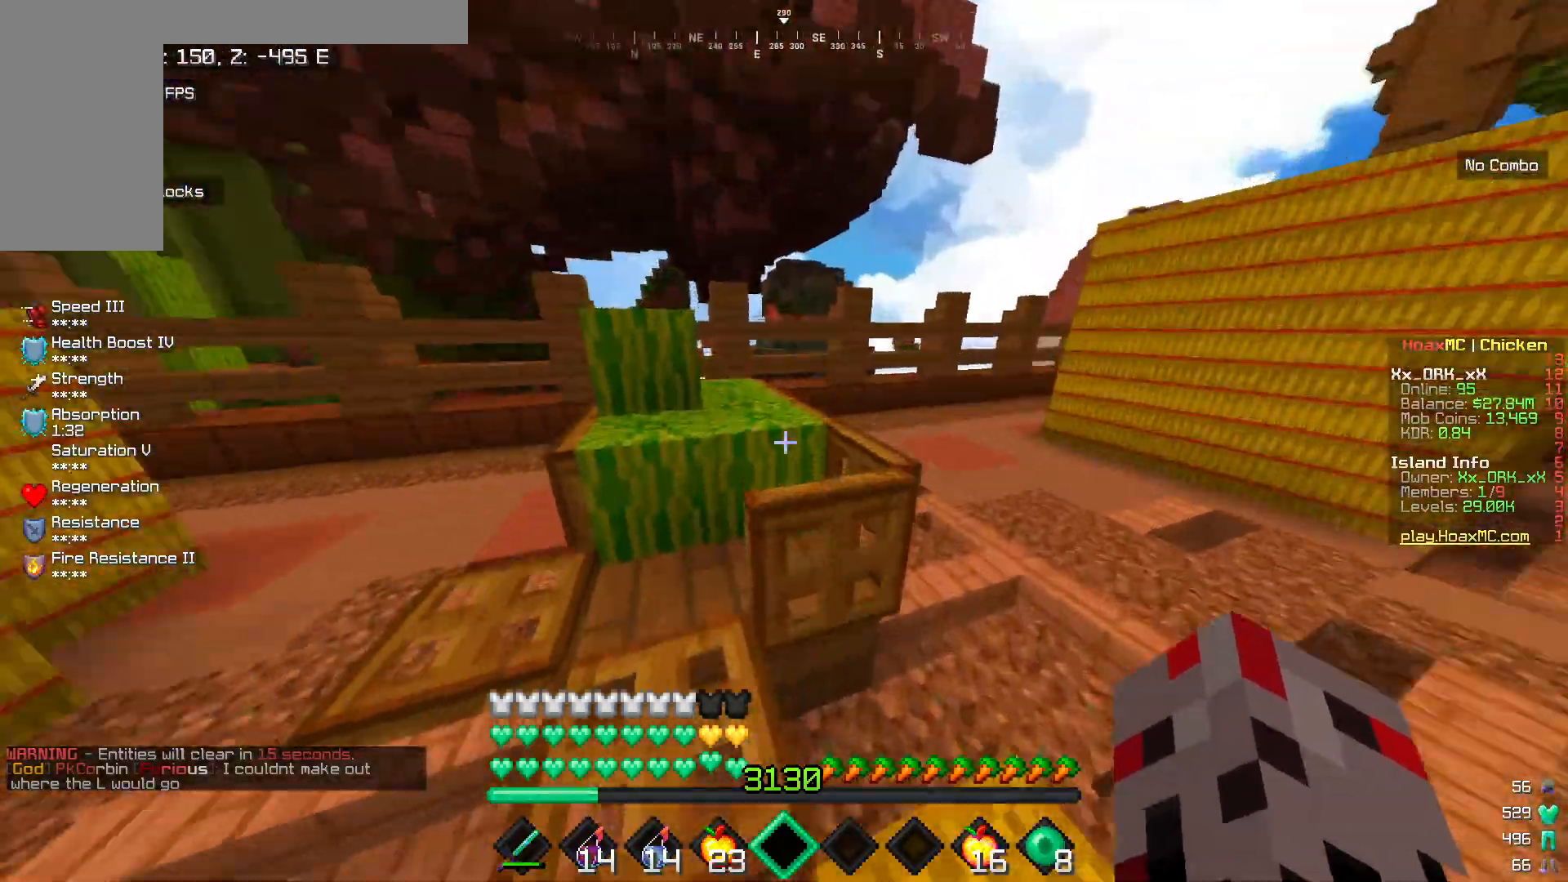
{"keys": ["w"], "mouse": ["right"], "events": [[33, "a", "down"], [167, "mouse_right", "down"], [217, "a", "up"]]}
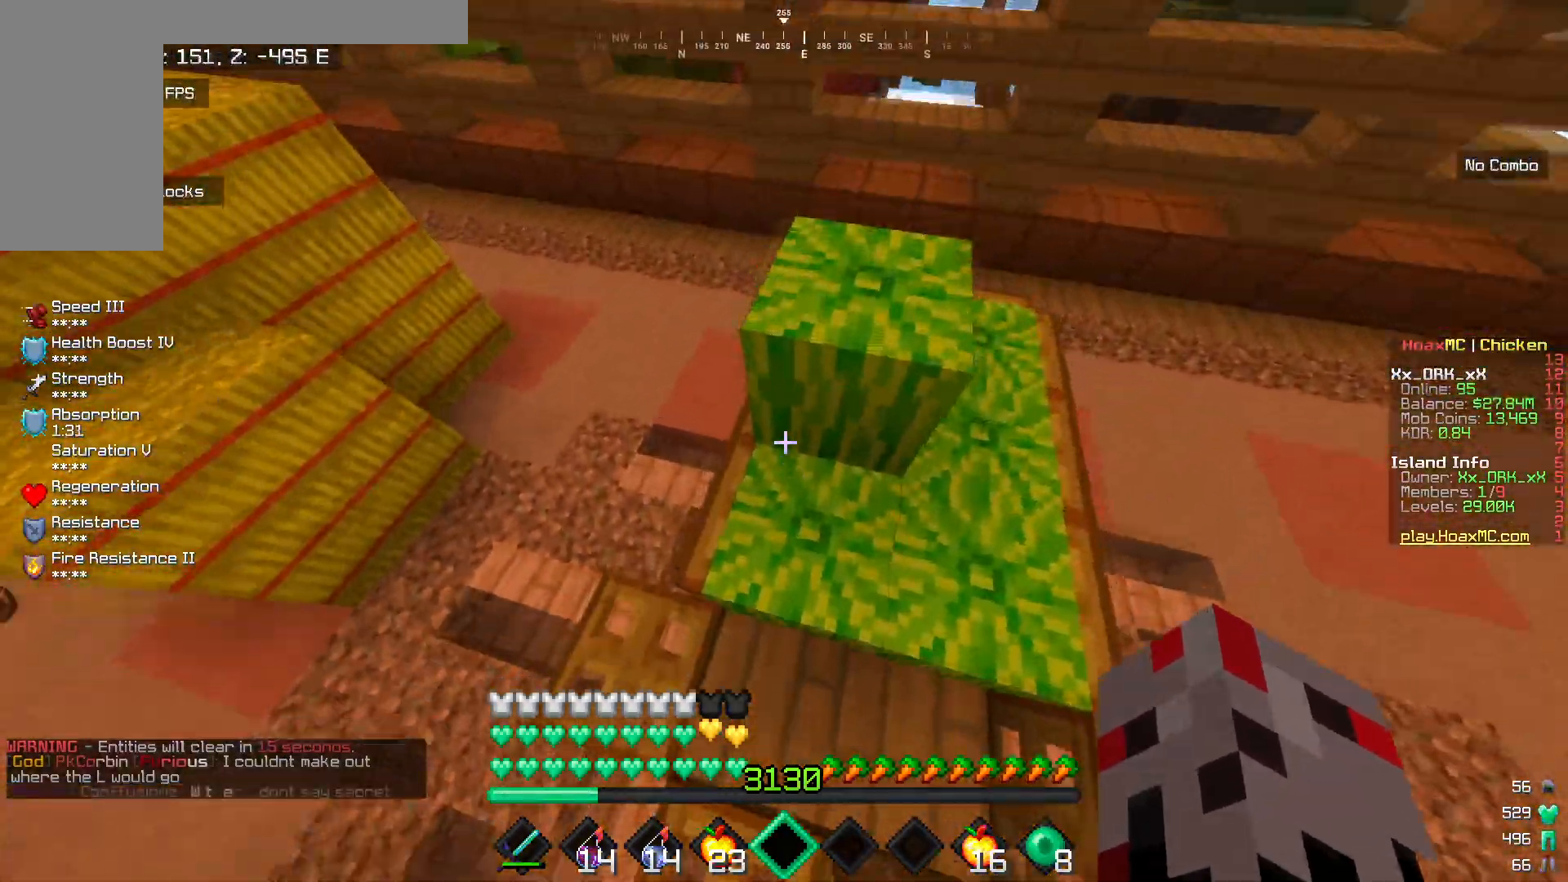
{"keys": ["w"], "mouse": [], "events": [[17, "d", "down"], [117, "mouse_right", "up"], [133, "w", "up"], [233, "d", "up"], [267, "mouse_right", "down"], [467, "mouse_right", "up"], [483, "w", "down"]]}
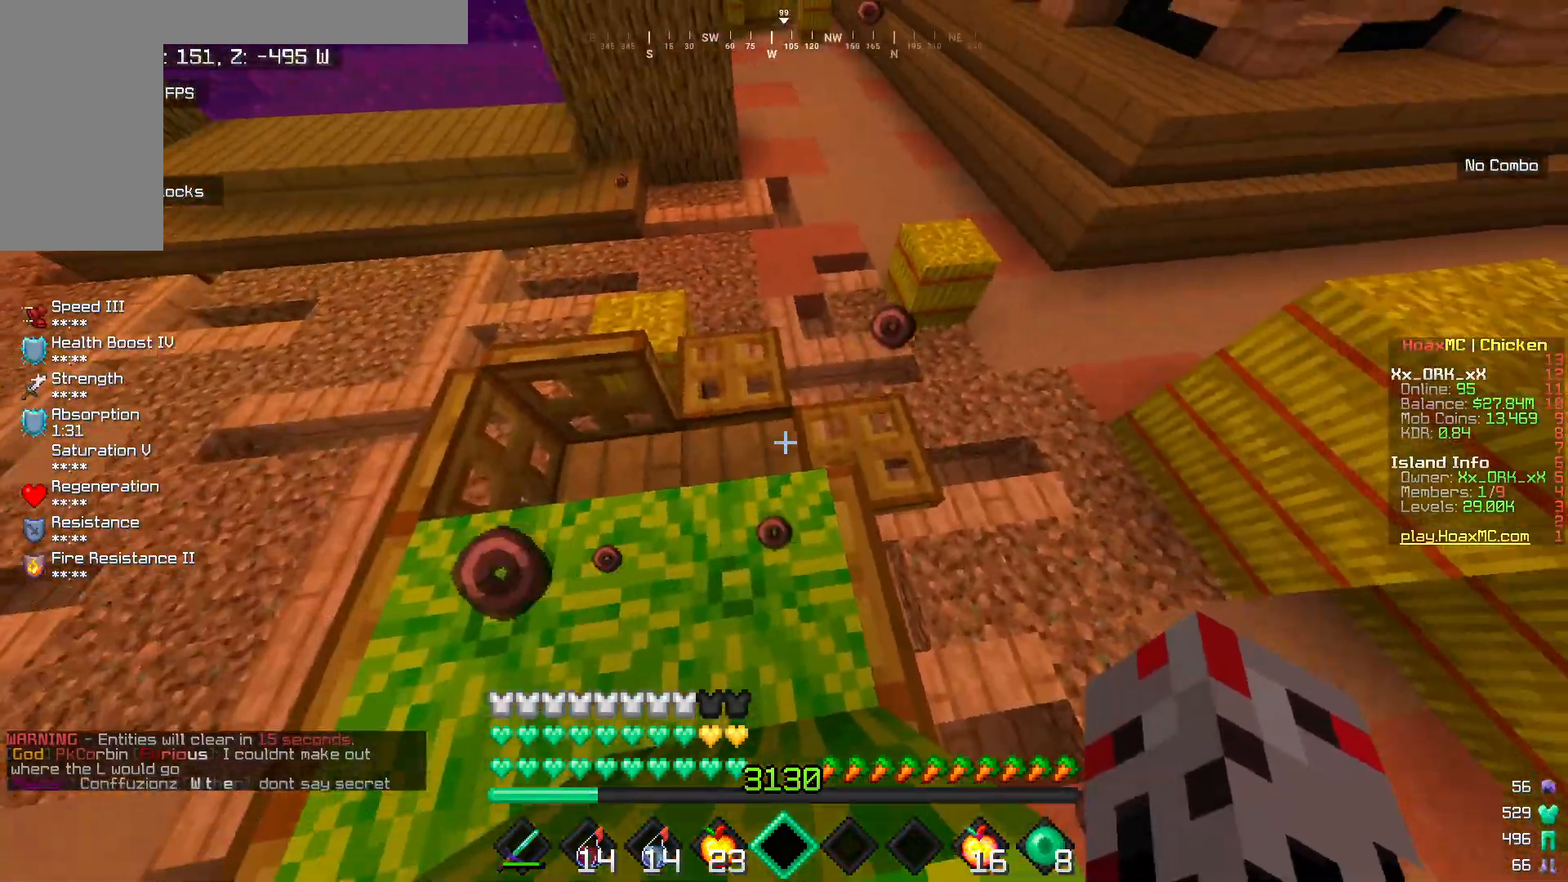
{"keys": ["w"], "mouse": ["right"], "events": [[50, "mouse_right", "down"], [250, "mouse_right", "up"], [300, "mouse_right", "down"]]}